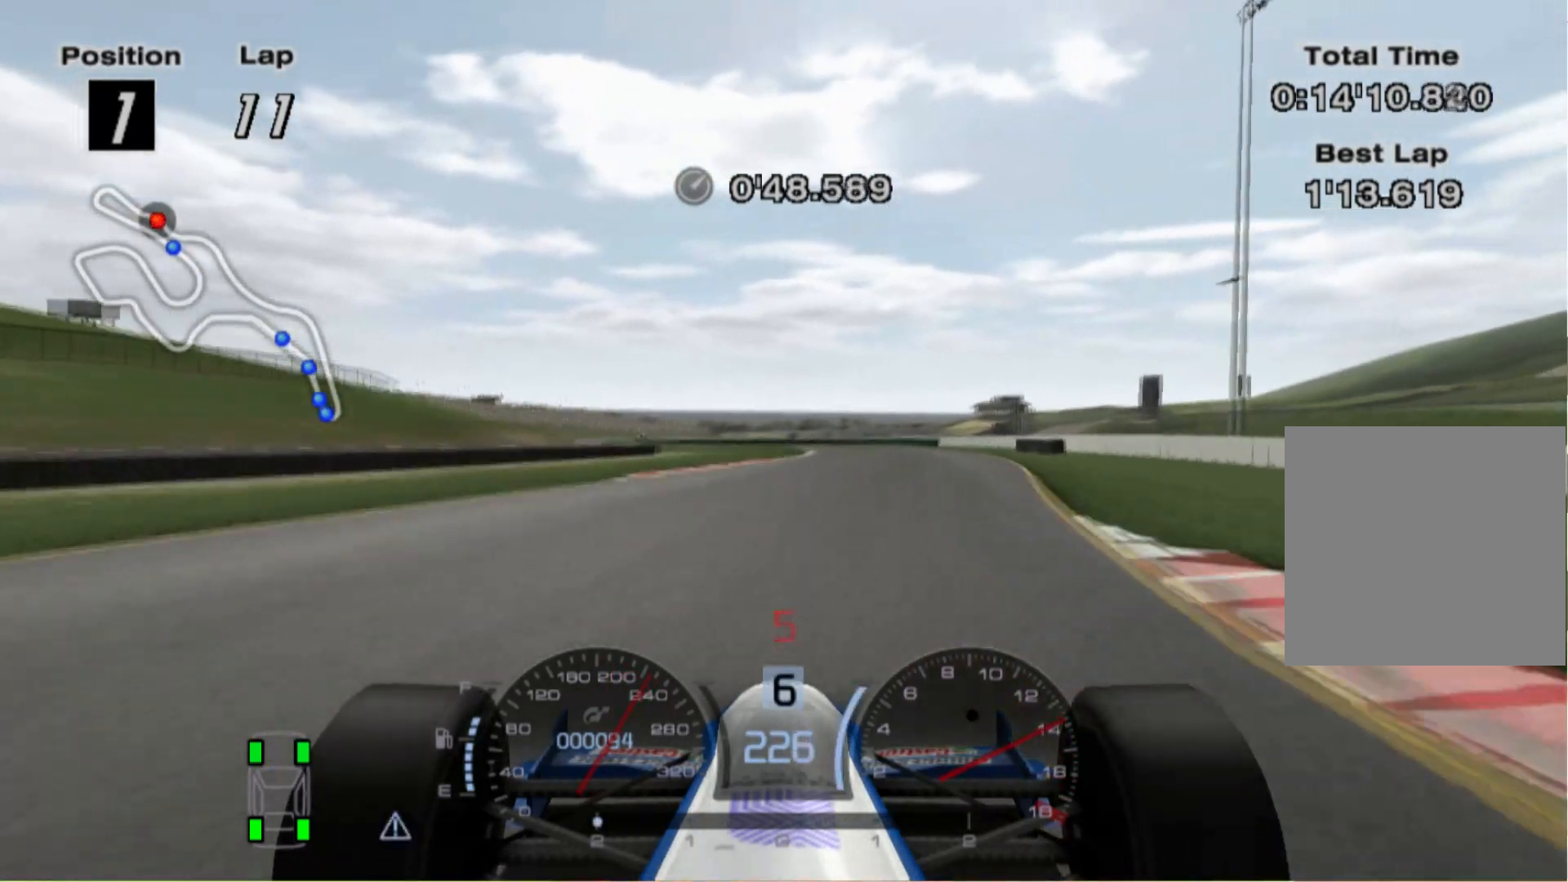
Gameplay with a controller (Xbox layout); each line is a JSON object with the inputs held at the frame after it. "events" lists button and stick changes between this image and that frame as [ms after this image, input, new state], when the widget could be followed in between. Not read: R2.
{"buttons": [], "left_stick": "center", "right_stick": "center", "events": [[200, "left_stick", "right"], [320, "left_stick", "center"]]}
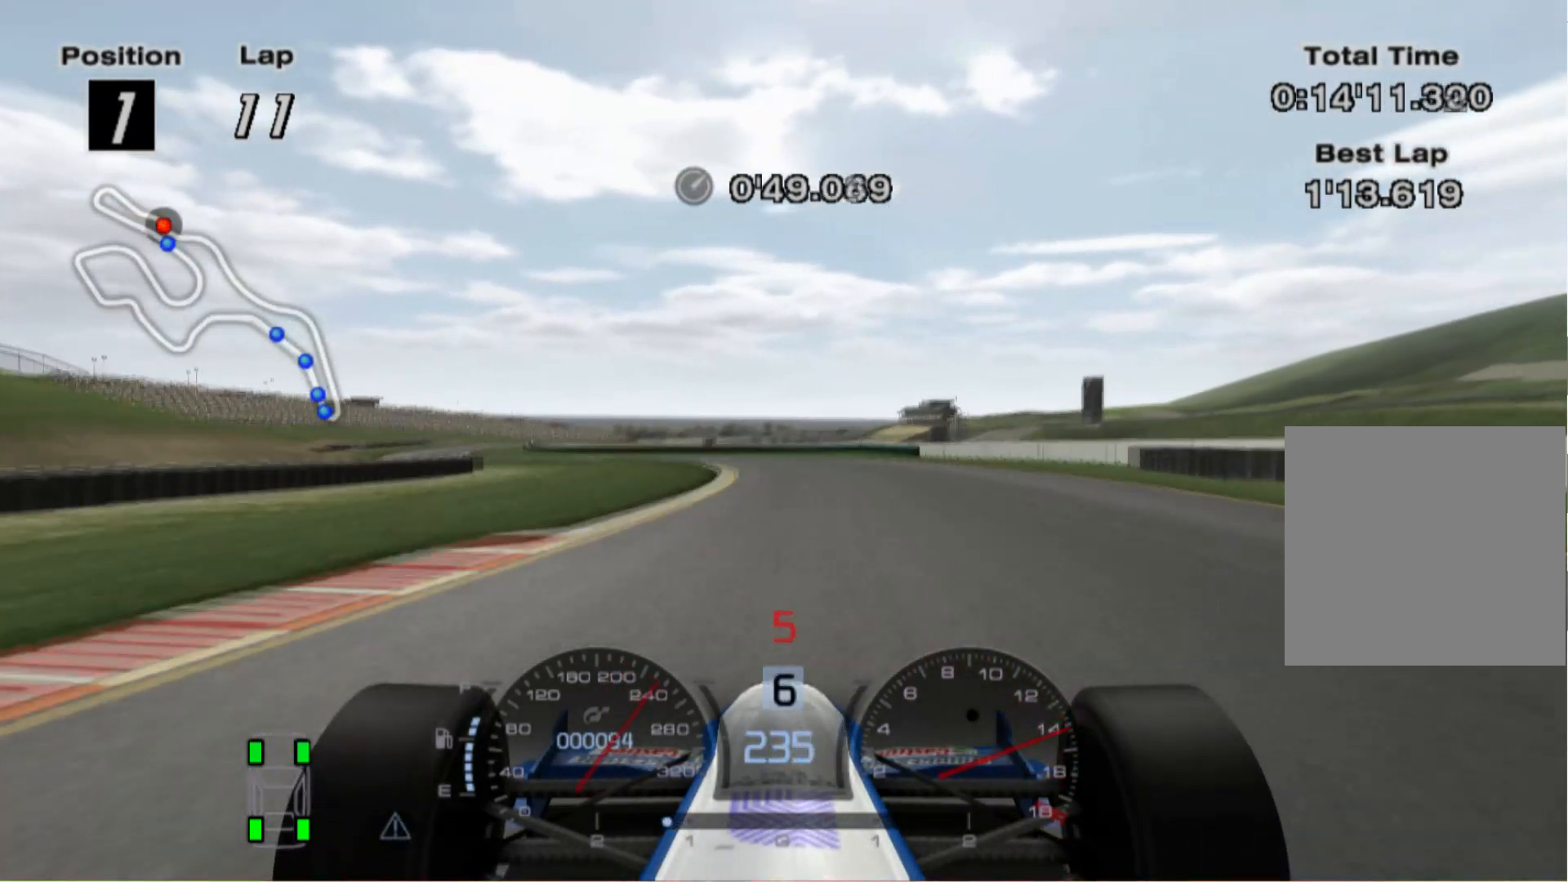
{"buttons": [], "left_stick": "left", "right_stick": "center", "events": [[80, "left_stick", "left"], [100, "L2", "down"], [320, "L2", "up"]]}
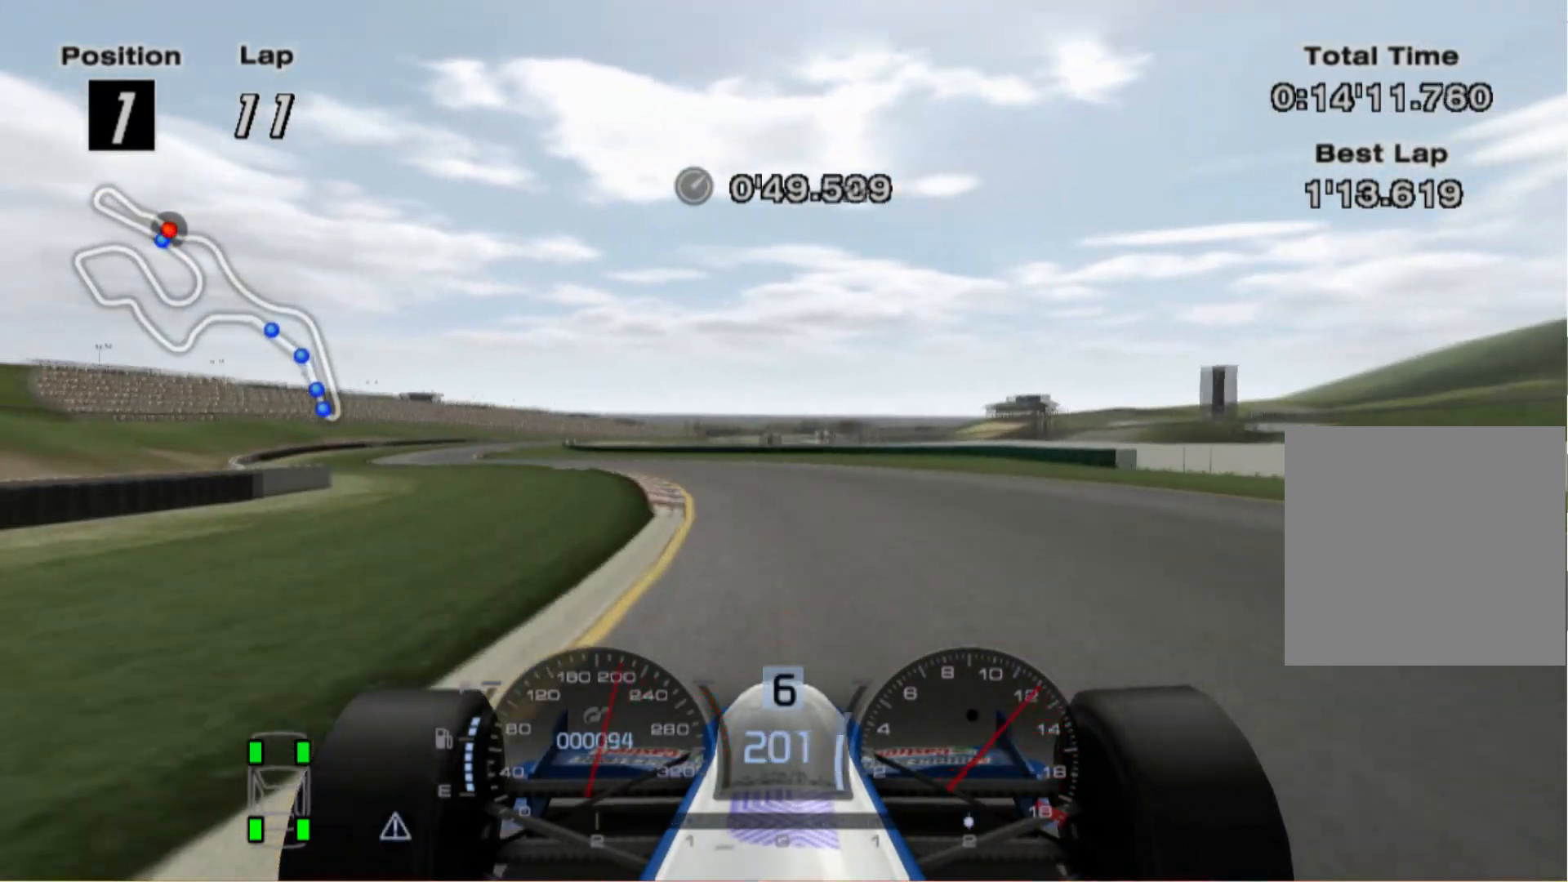
{"buttons": [], "left_stick": "left", "right_stick": "center", "events": []}
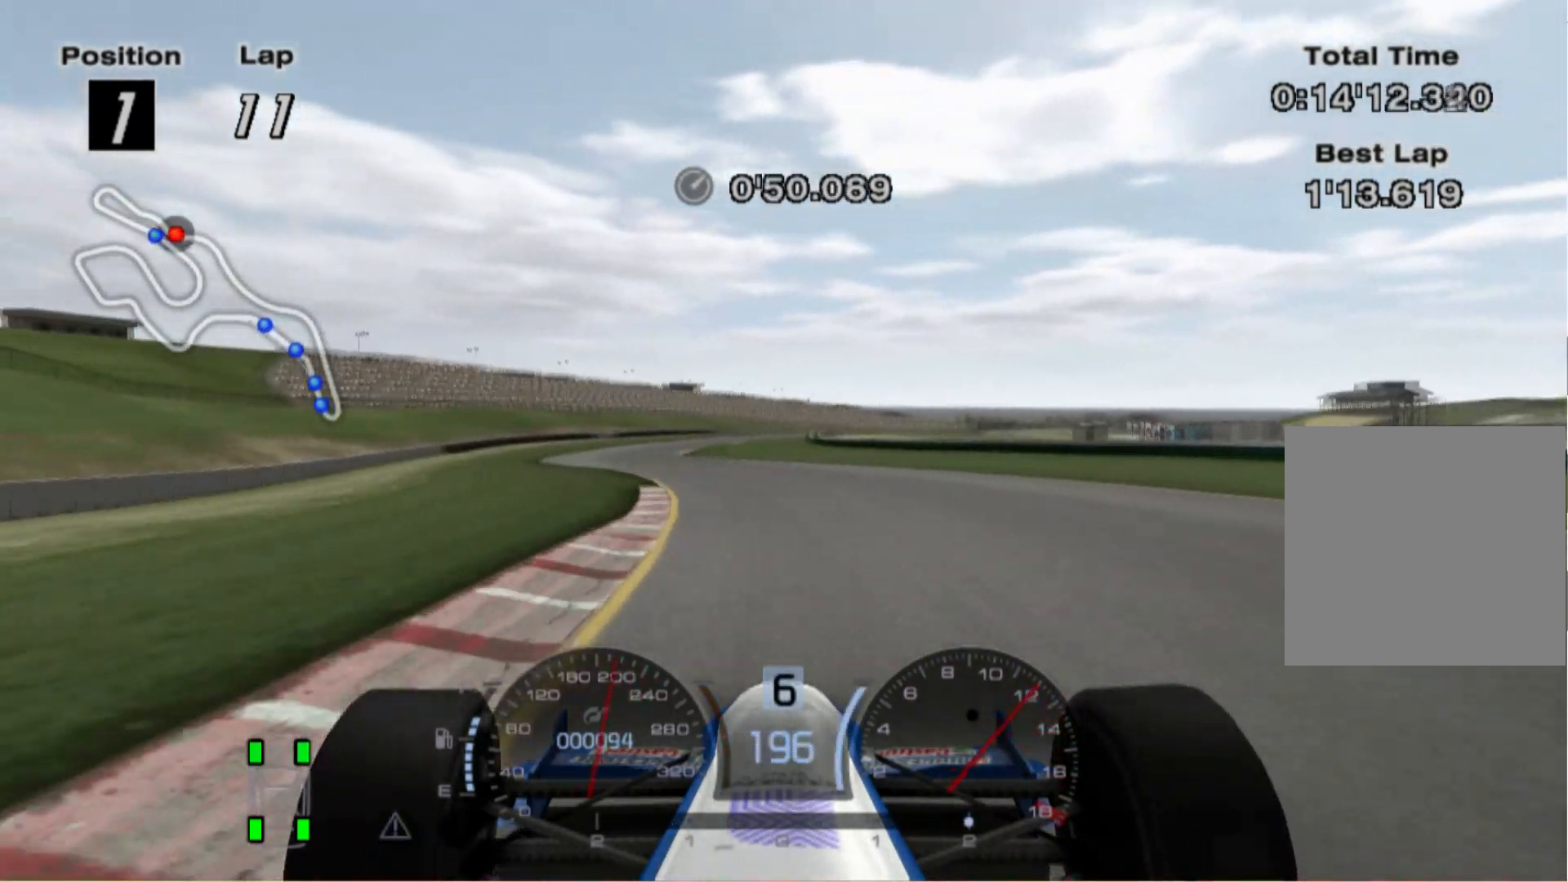
{"buttons": [], "left_stick": "left", "right_stick": "center", "events": []}
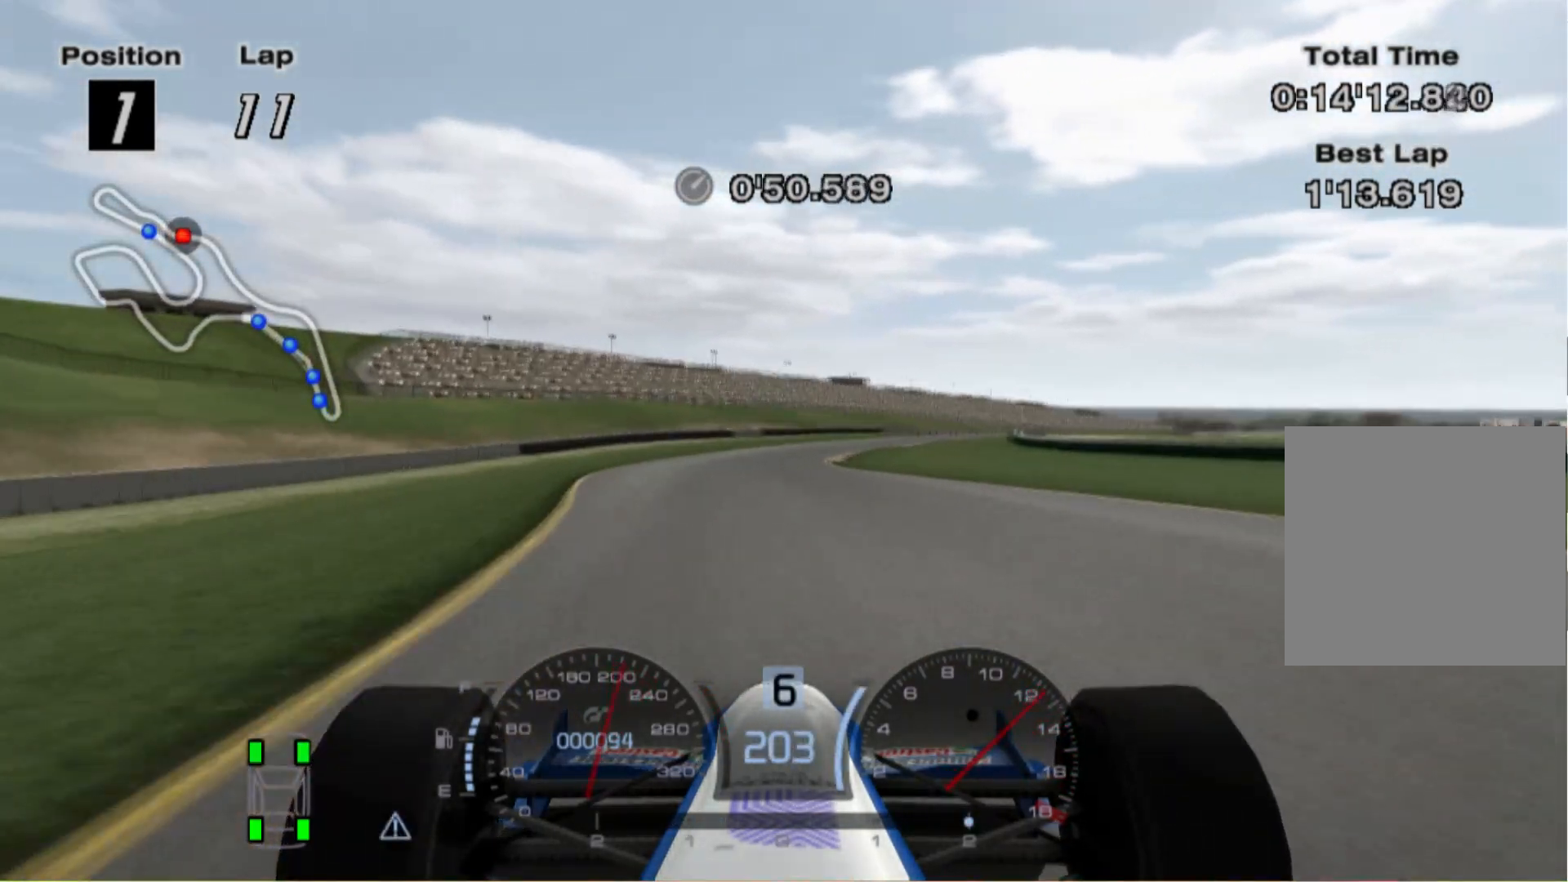
{"buttons": [], "left_stick": "right", "right_stick": "center", "events": [[80, "left_stick", "center"], [180, "left_stick", "right"]]}
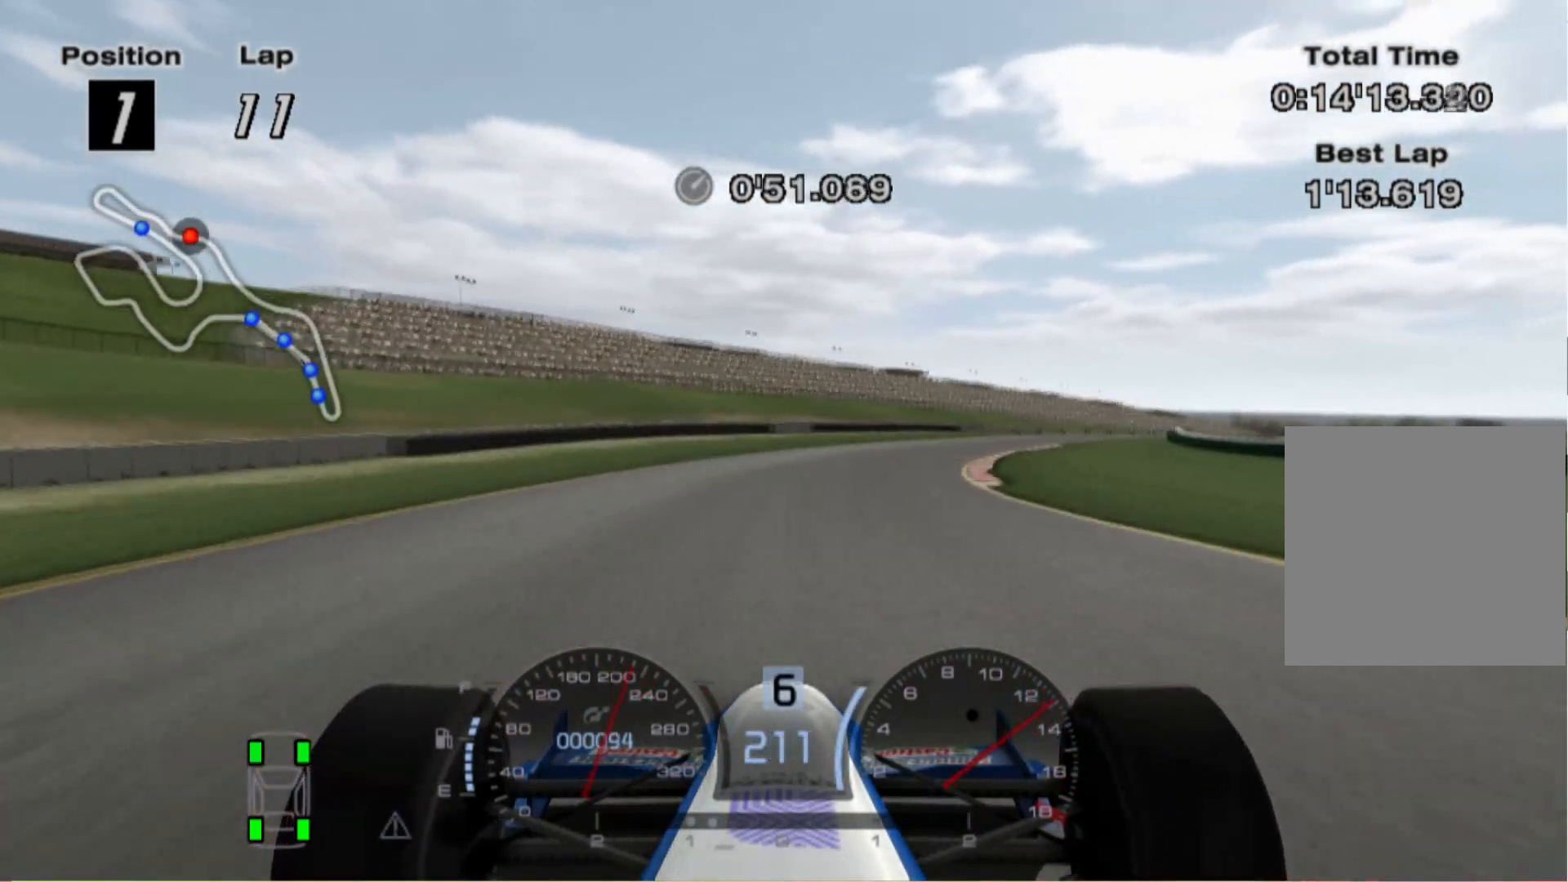
{"buttons": [], "left_stick": "right", "right_stick": "center", "events": []}
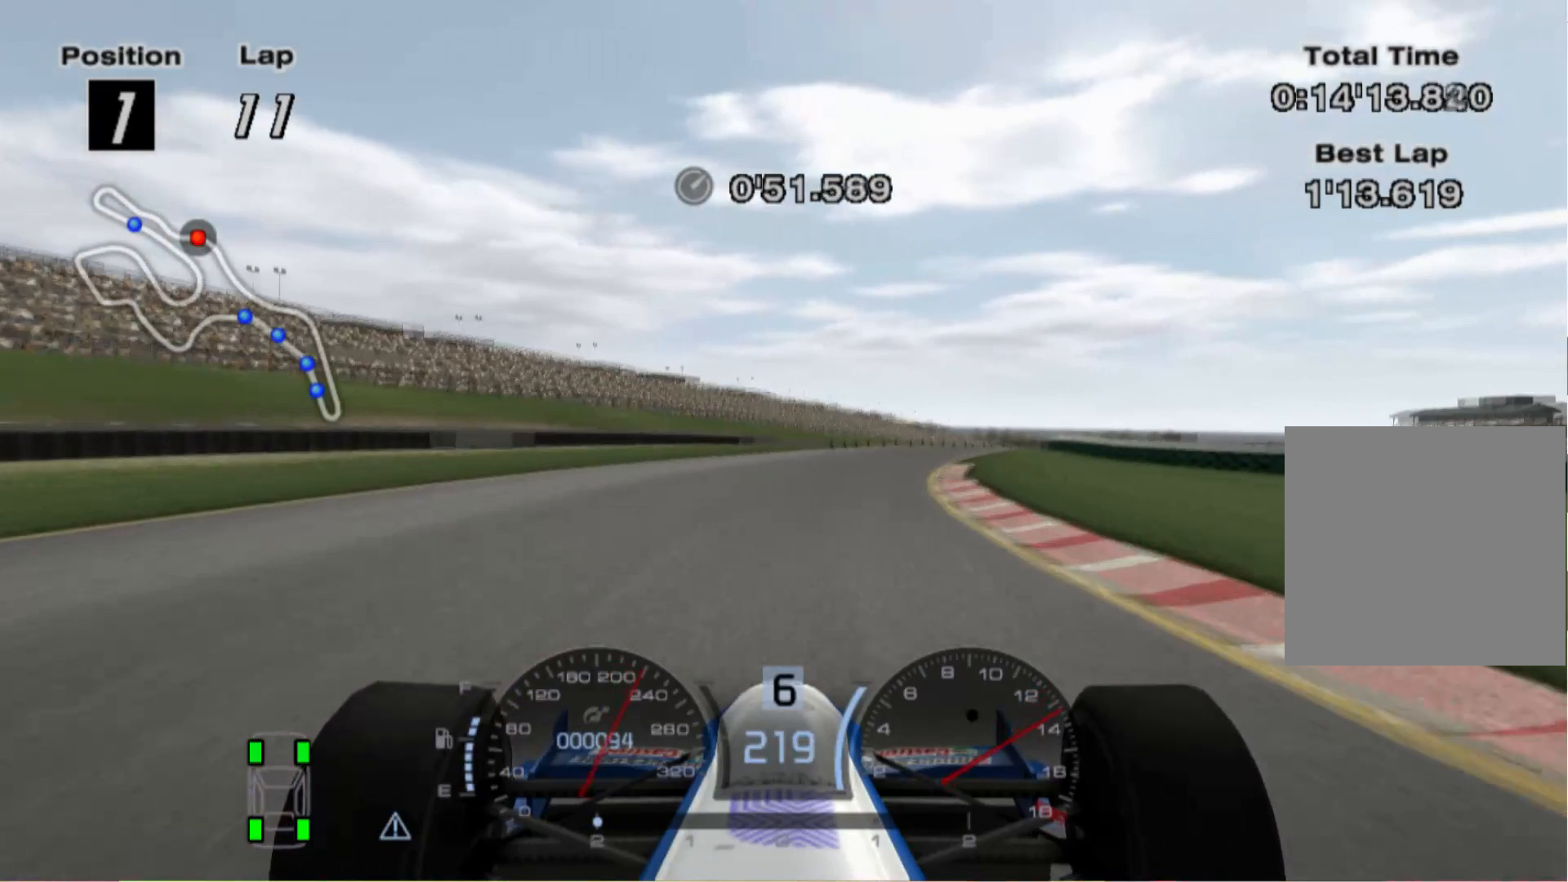
{"buttons": [], "left_stick": "left", "right_stick": "center", "events": [[220, "left_stick", "center"], [420, "left_stick", "left"]]}
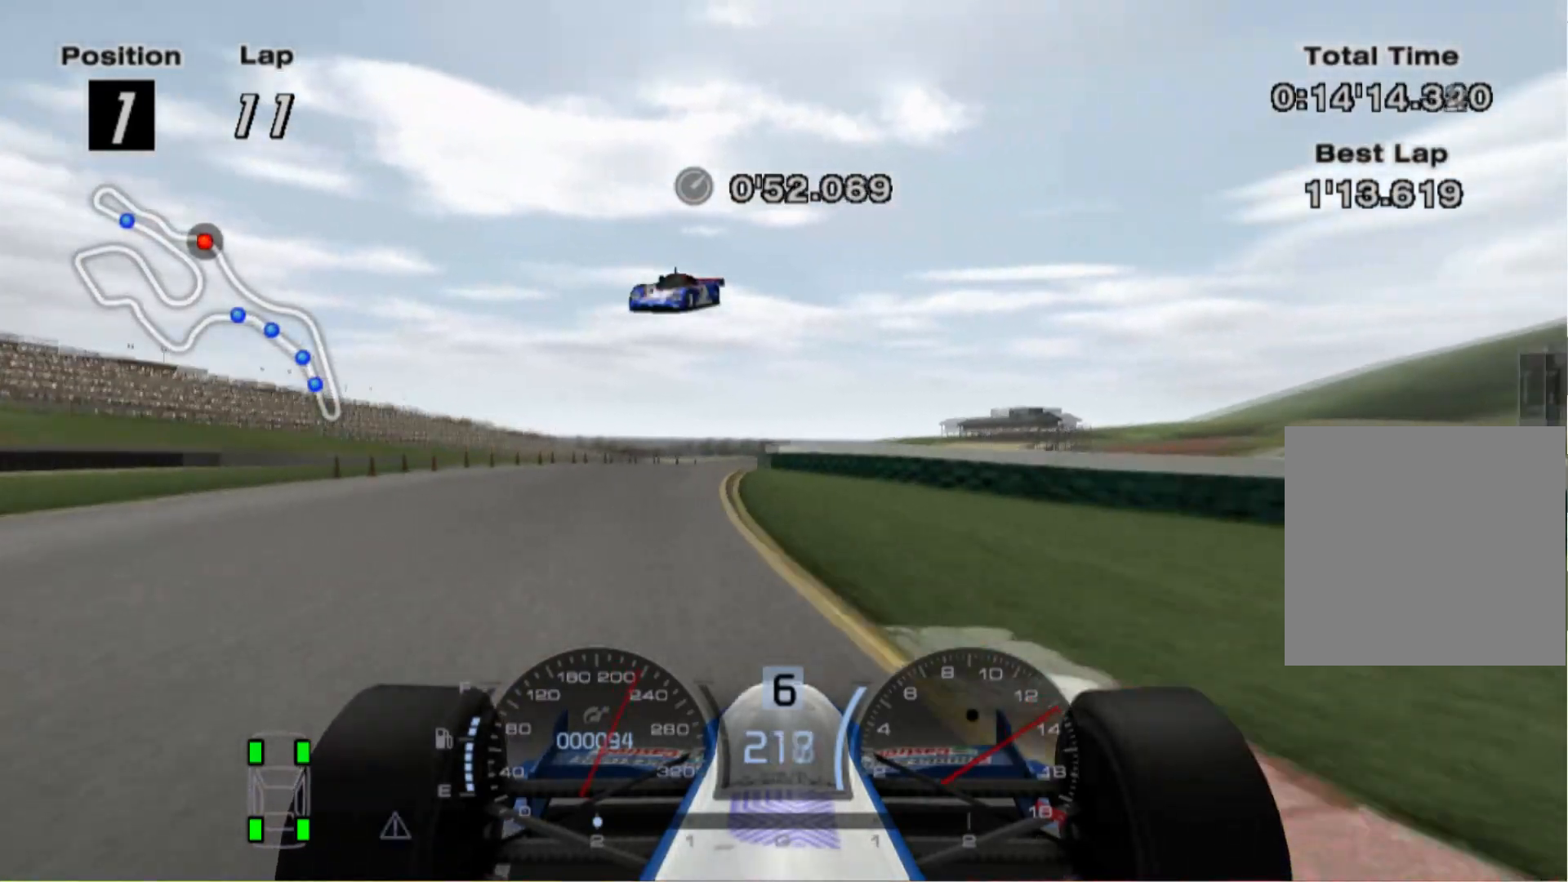
{"buttons": [], "left_stick": "right", "right_stick": "center", "events": [[400, "left_stick", "center"], [500, "left_stick", "right"]]}
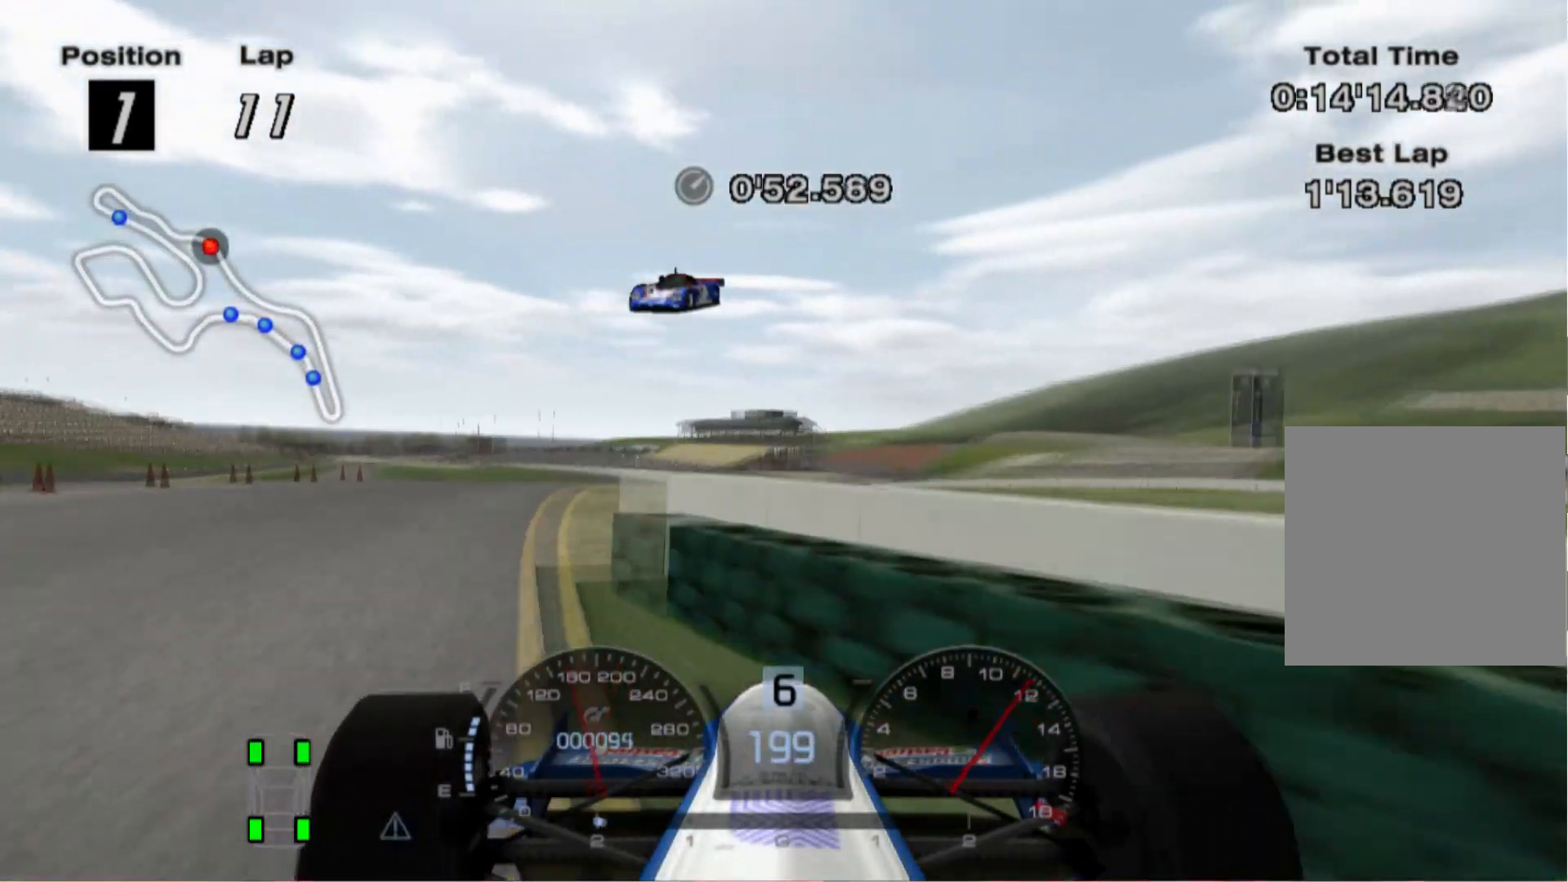
{"buttons": [], "left_stick": "right", "right_stick": "center", "events": []}
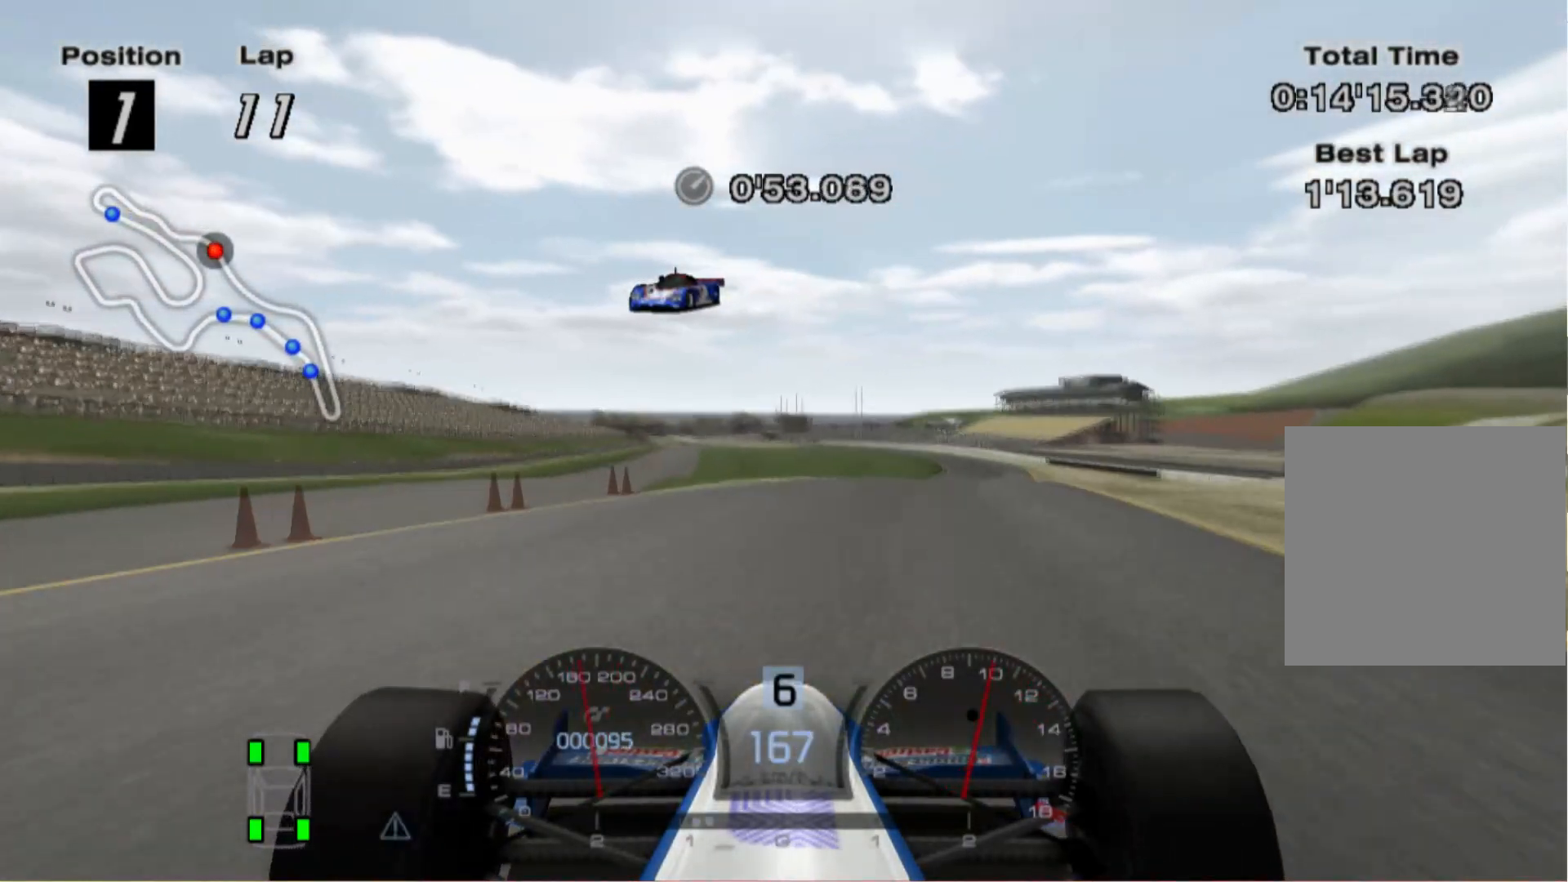
{"buttons": [], "left_stick": "center", "right_stick": "center", "events": [[20, "X", "down"], [120, "X", "up"], [260, "left_stick", "left"], [440, "left_stick", "center"]]}
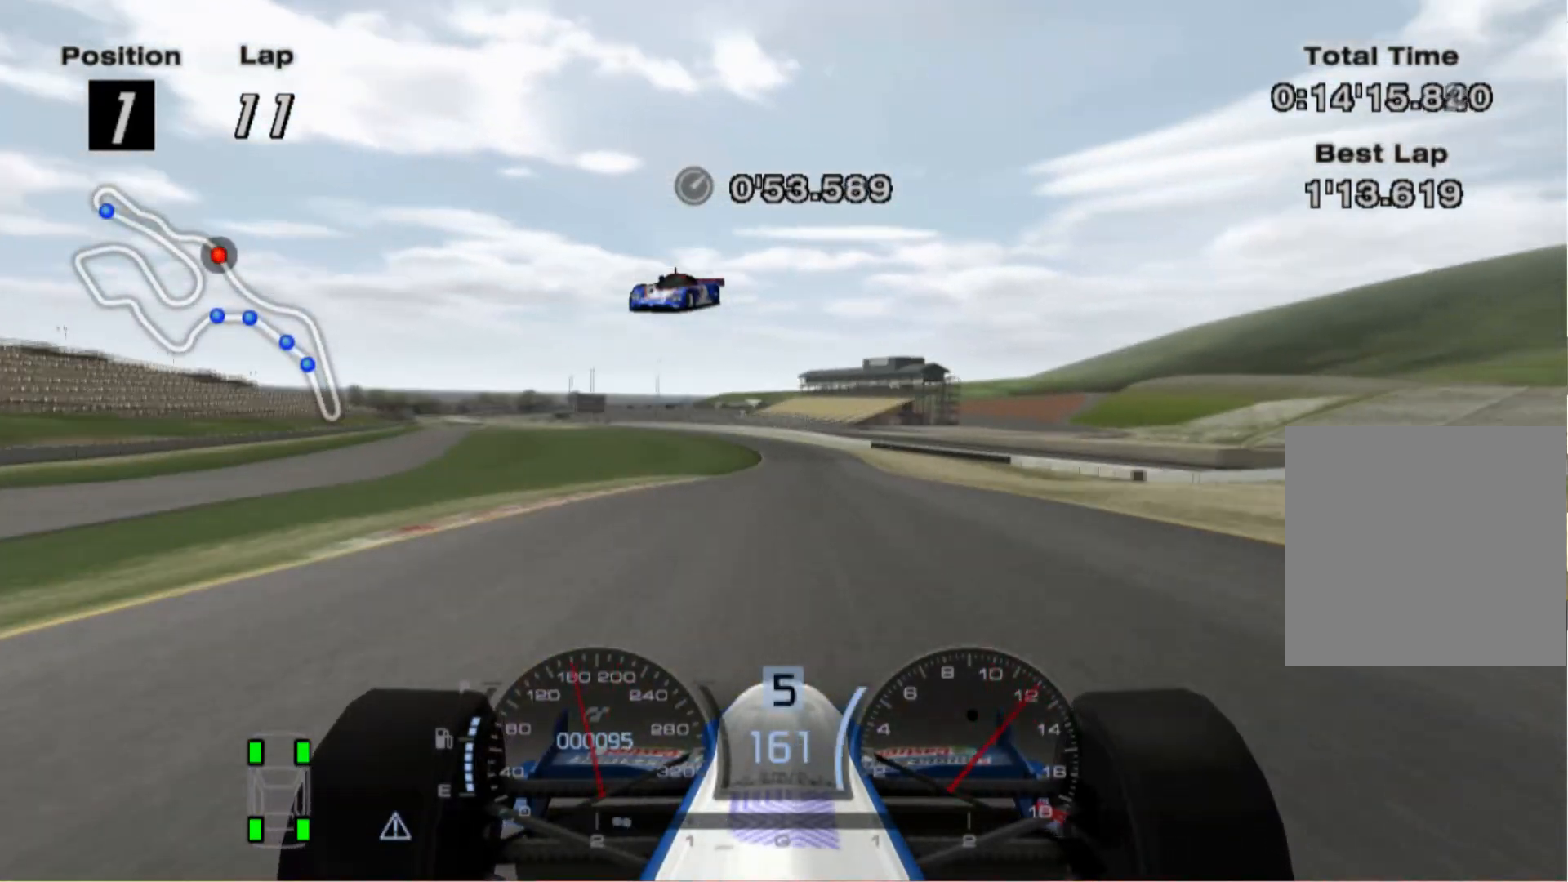
{"buttons": ["L1"], "left_stick": "center", "right_stick": "center", "events": [[100, "left_stick", "right"], [180, "left_stick", "center"], [400, "L1", "down"]]}
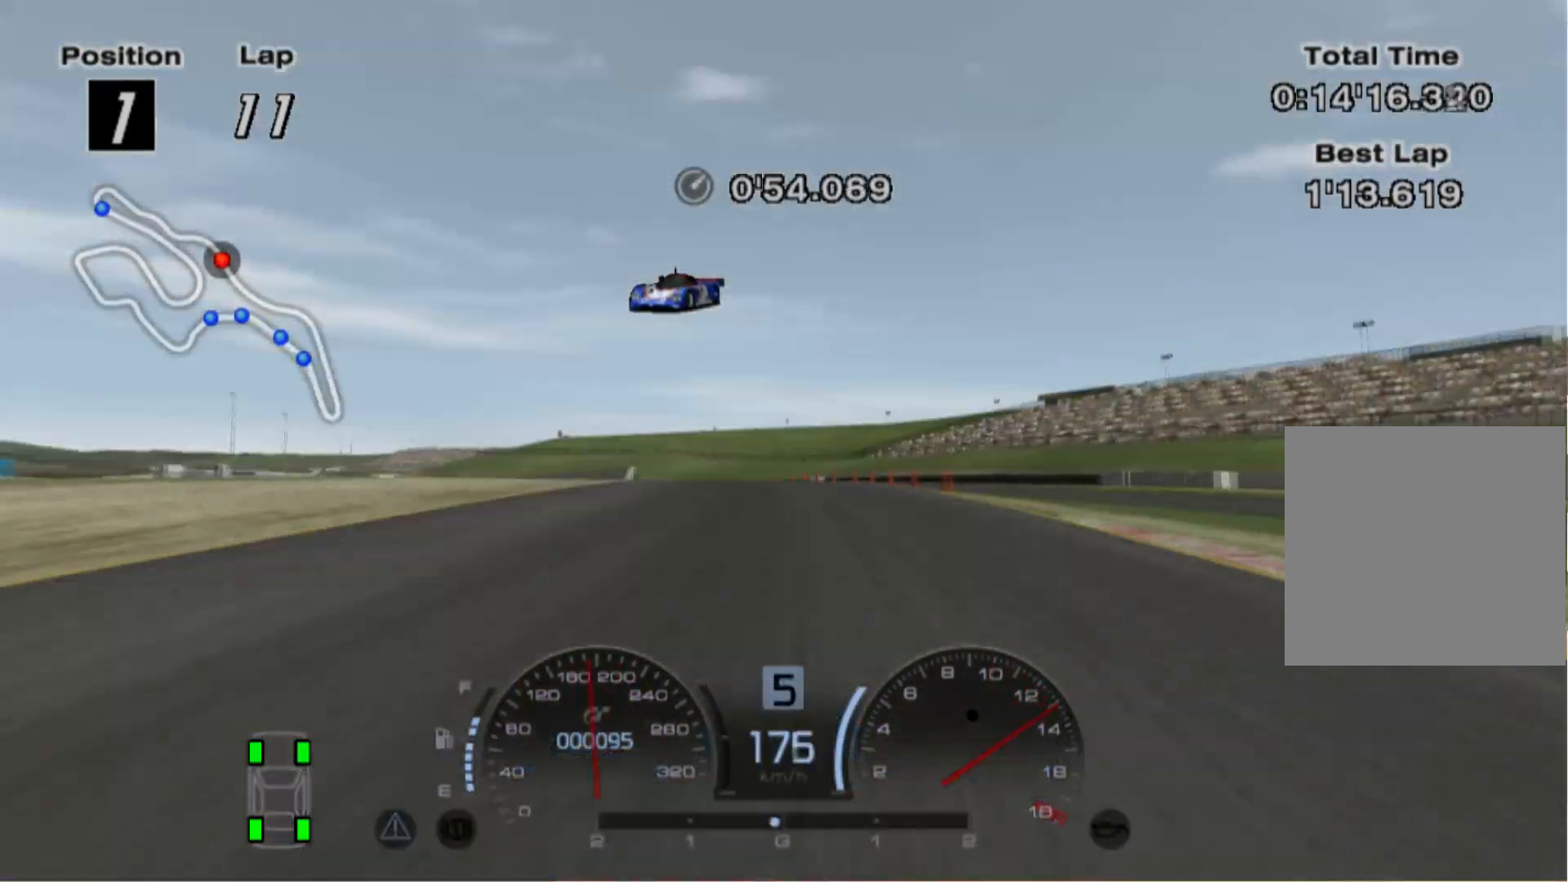
{"buttons": [], "left_stick": "center", "right_stick": "center", "events": [[300, "L1", "up"]]}
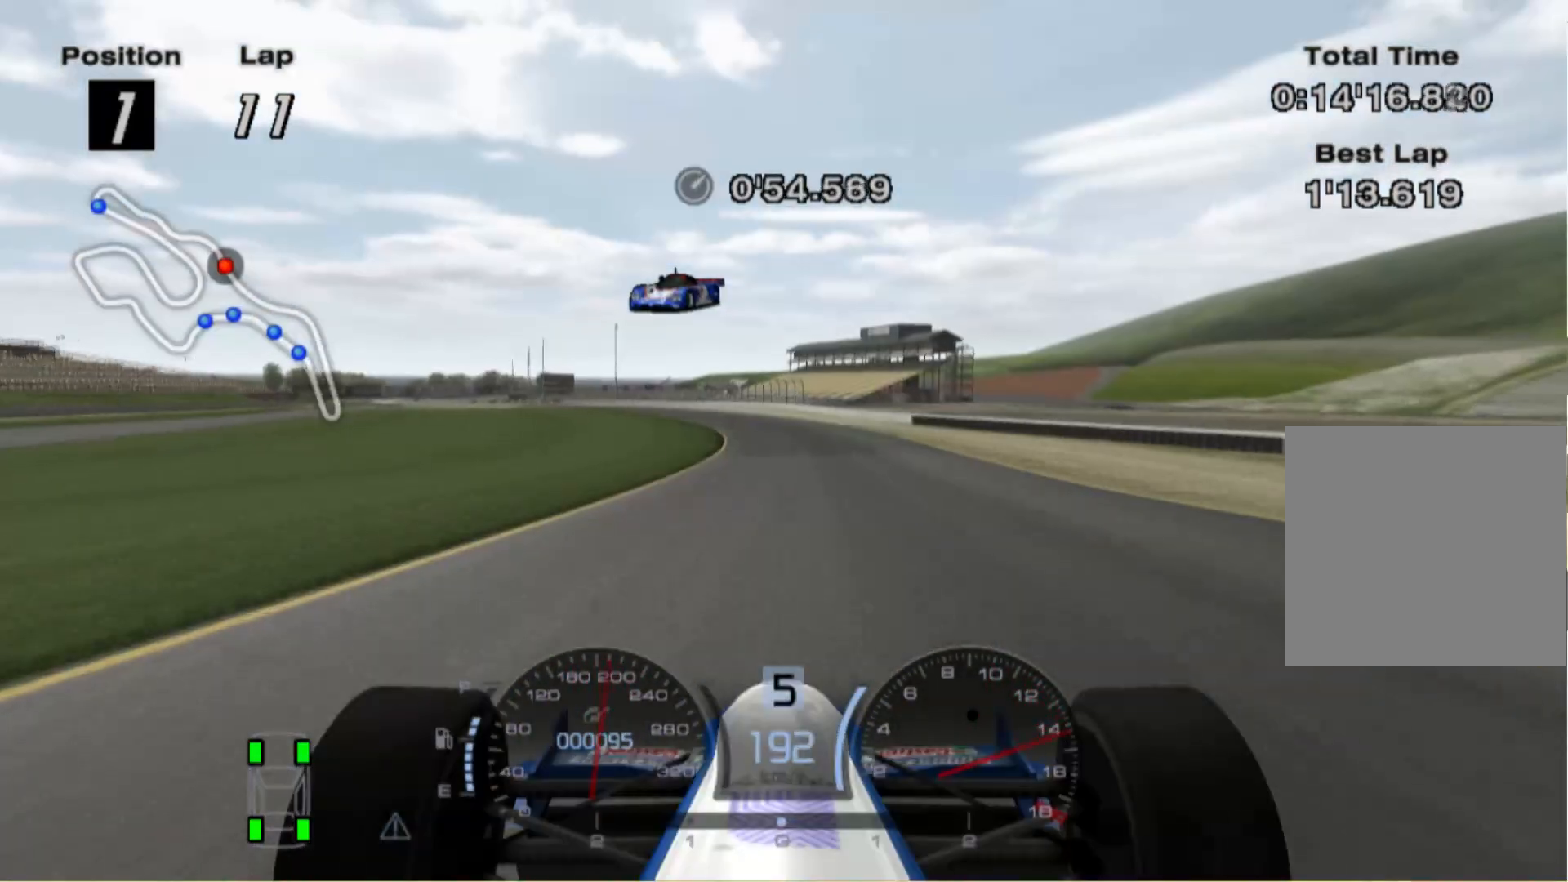
{"buttons": [], "left_stick": "left", "right_stick": "center", "events": [[300, "left_stick", "left"]]}
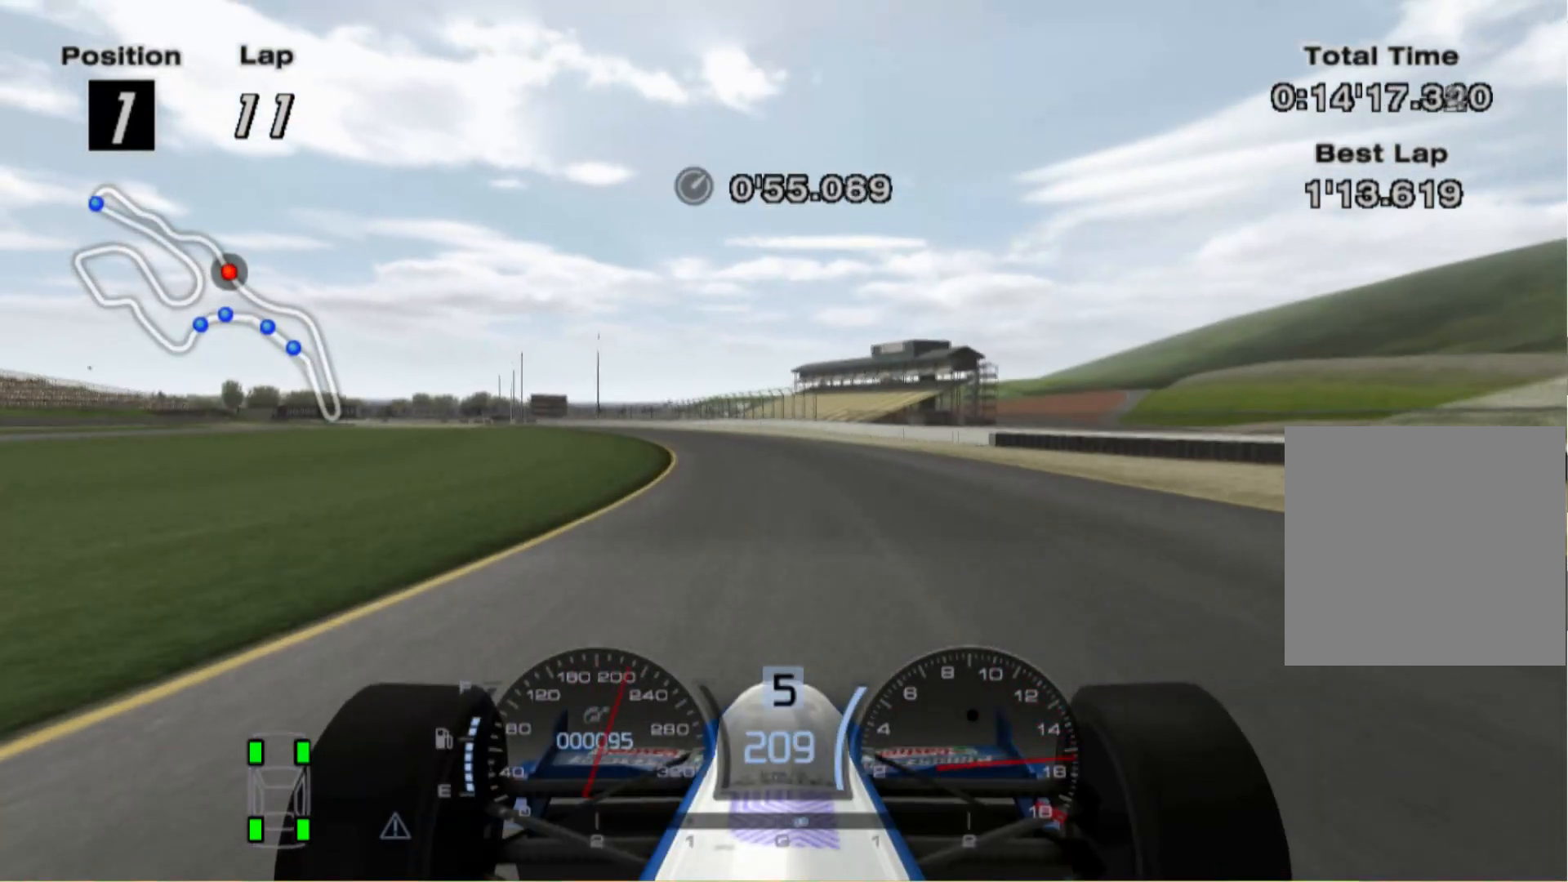
{"buttons": [], "left_stick": "left", "right_stick": "center", "events": []}
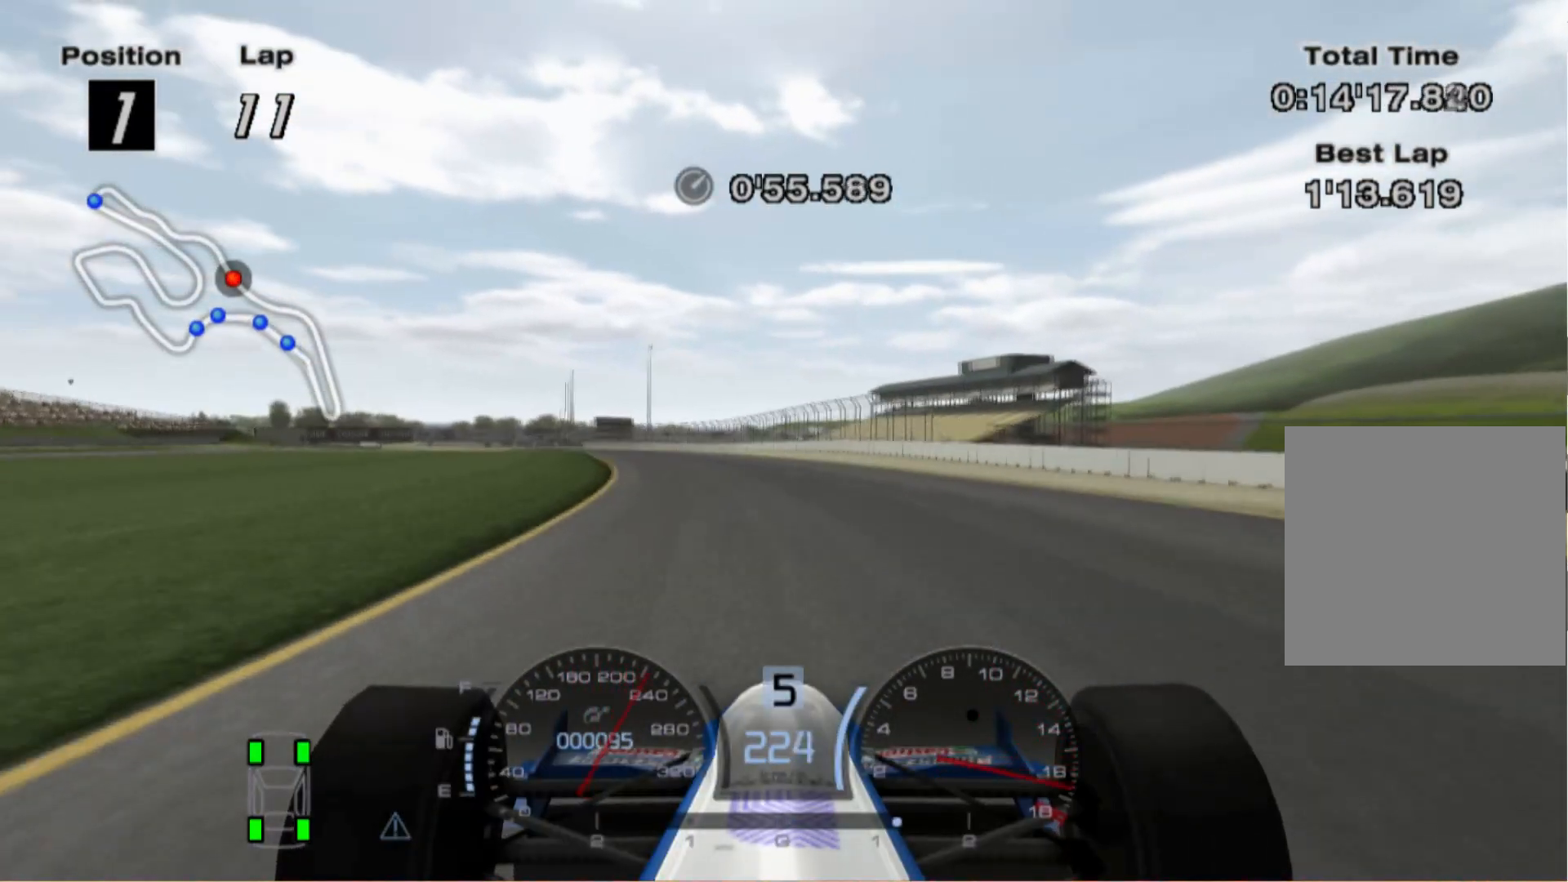
{"buttons": [], "left_stick": "left", "right_stick": "center", "events": [[260, "A", "down"], [380, "A", "up"]]}
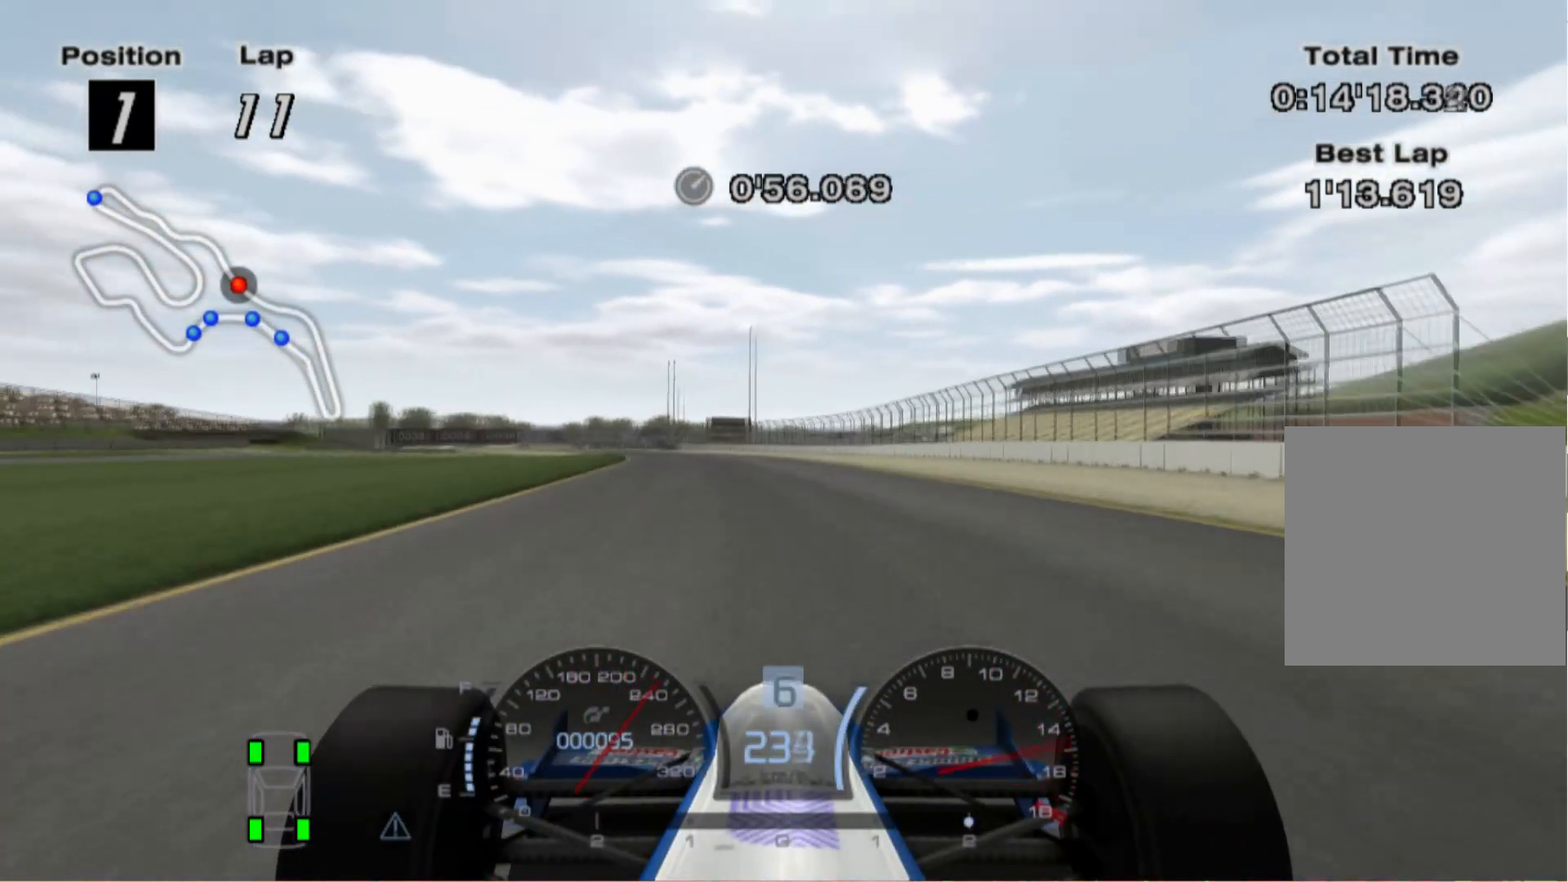
{"buttons": [], "left_stick": "left", "right_stick": "center", "events": []}
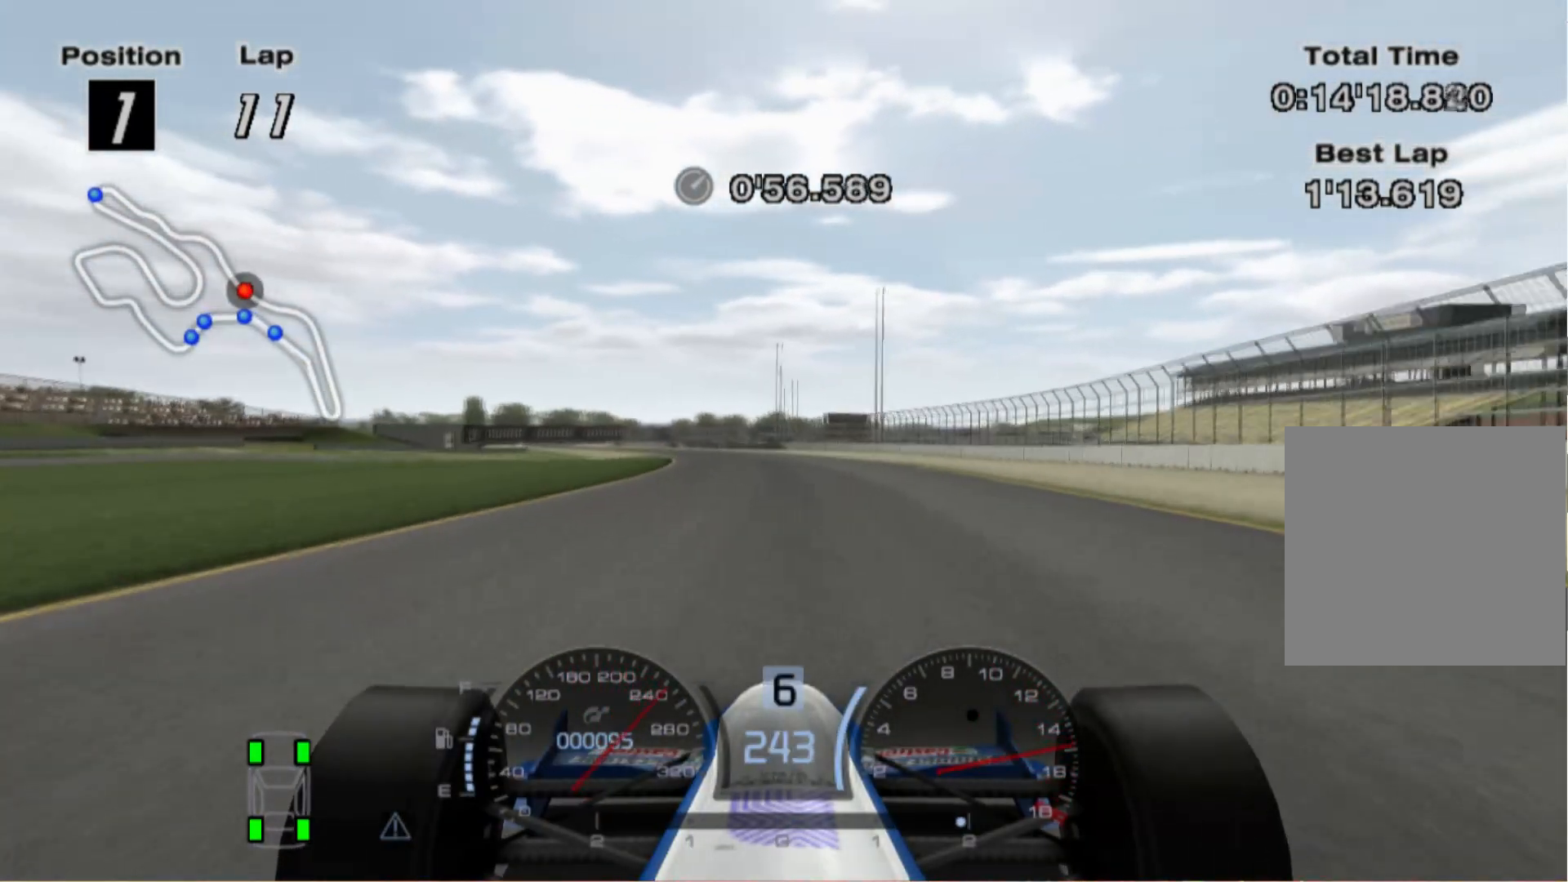
{"buttons": [], "left_stick": "left", "right_stick": "center", "events": [[20, "left_stick", "center"], [300, "left_stick", "left"]]}
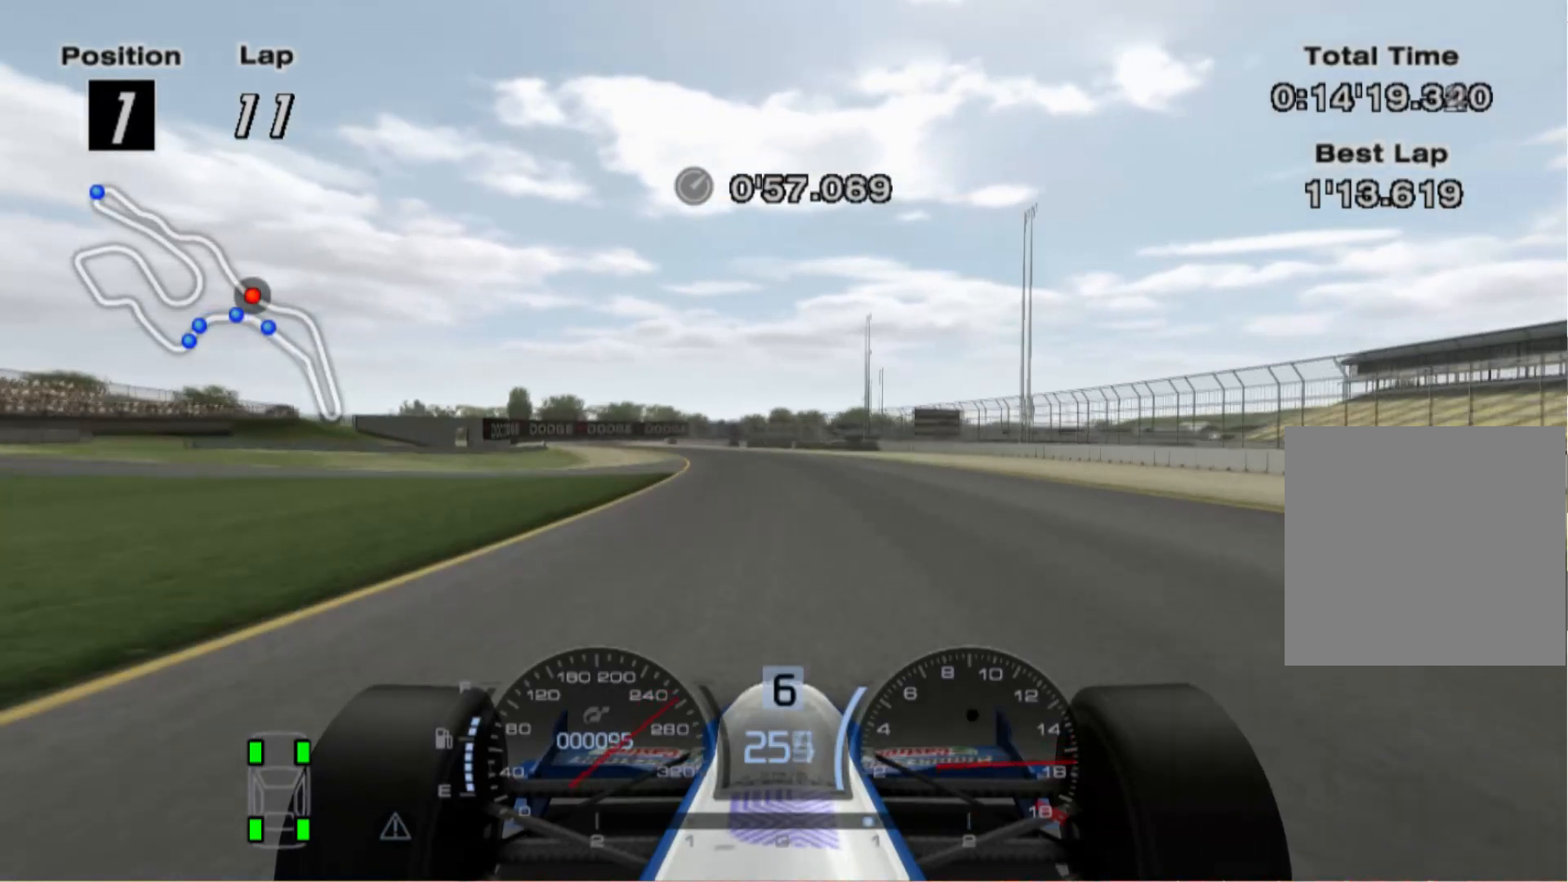
{"buttons": [], "left_stick": "left", "right_stick": "center", "events": []}
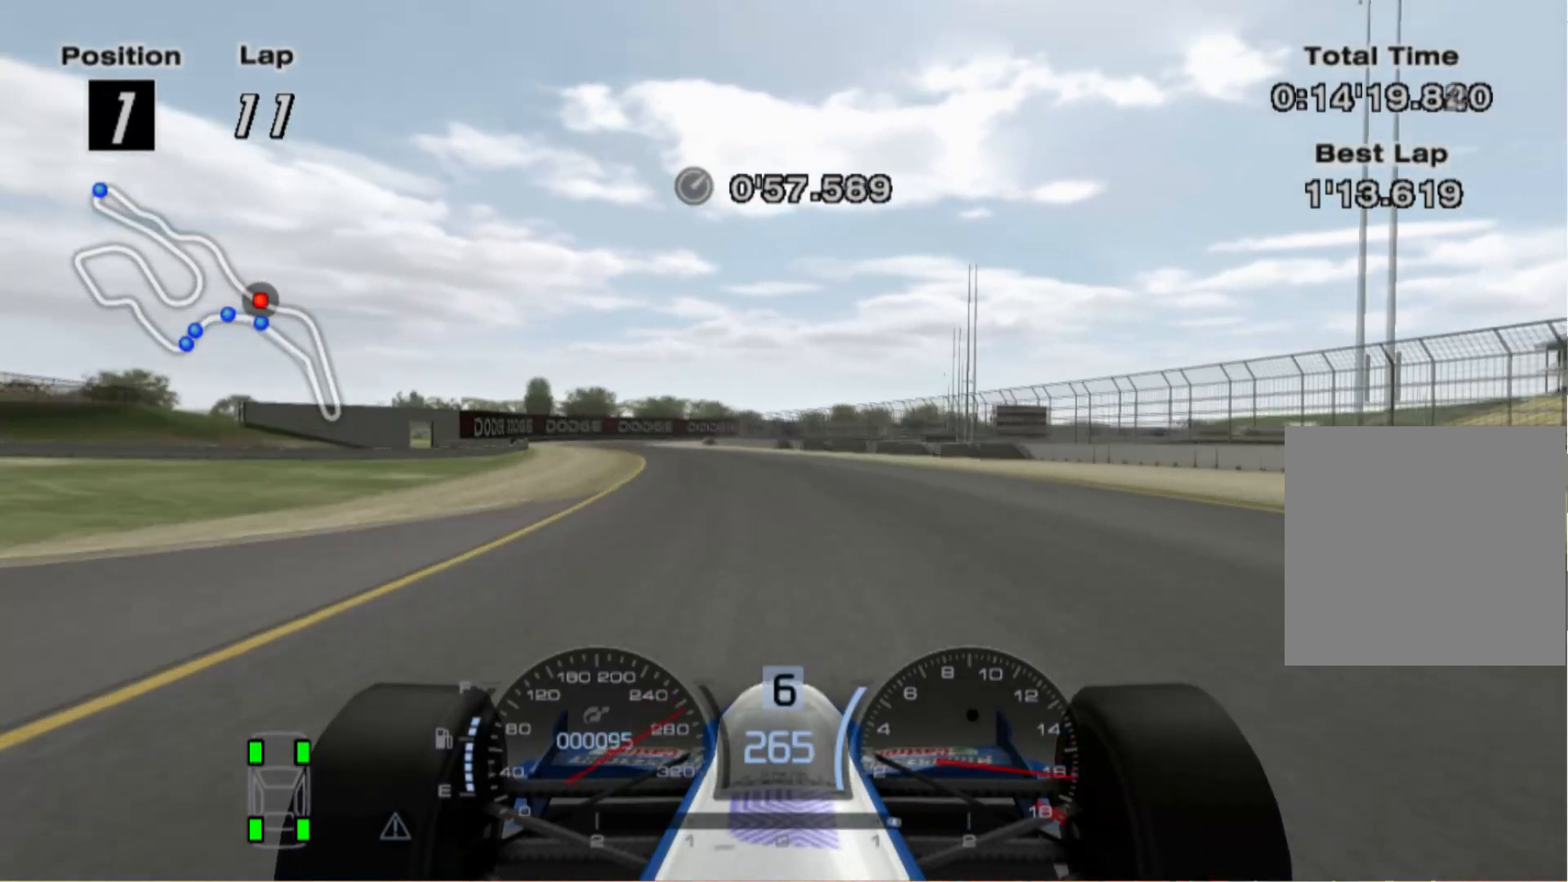
{"buttons": [], "left_stick": "left", "right_stick": "center", "events": []}
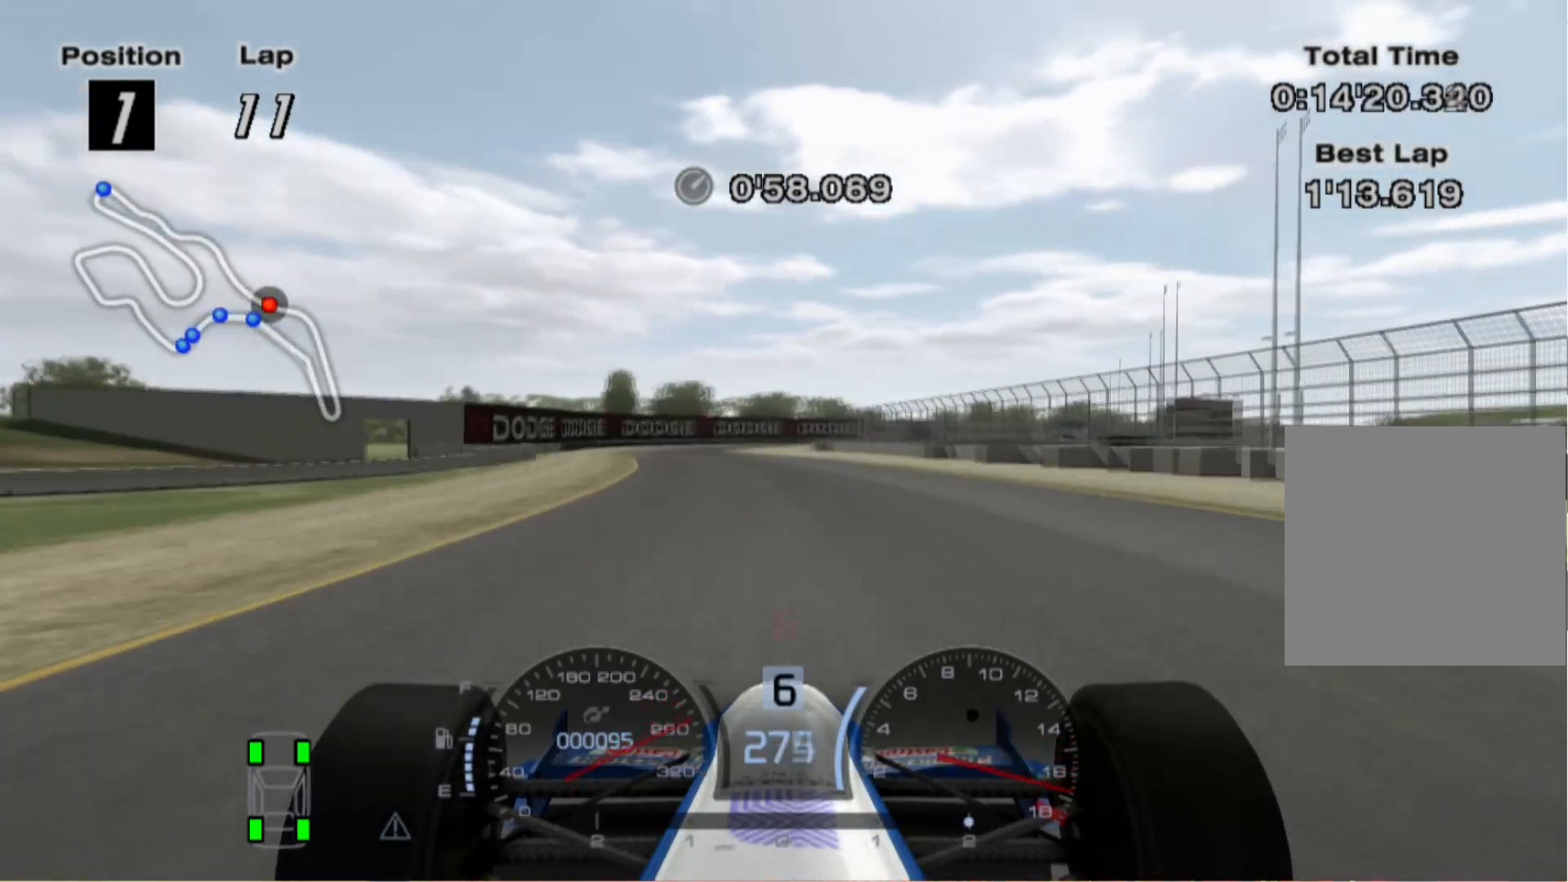
{"buttons": [], "left_stick": "center", "right_stick": "center", "events": [[240, "left_stick", "center"]]}
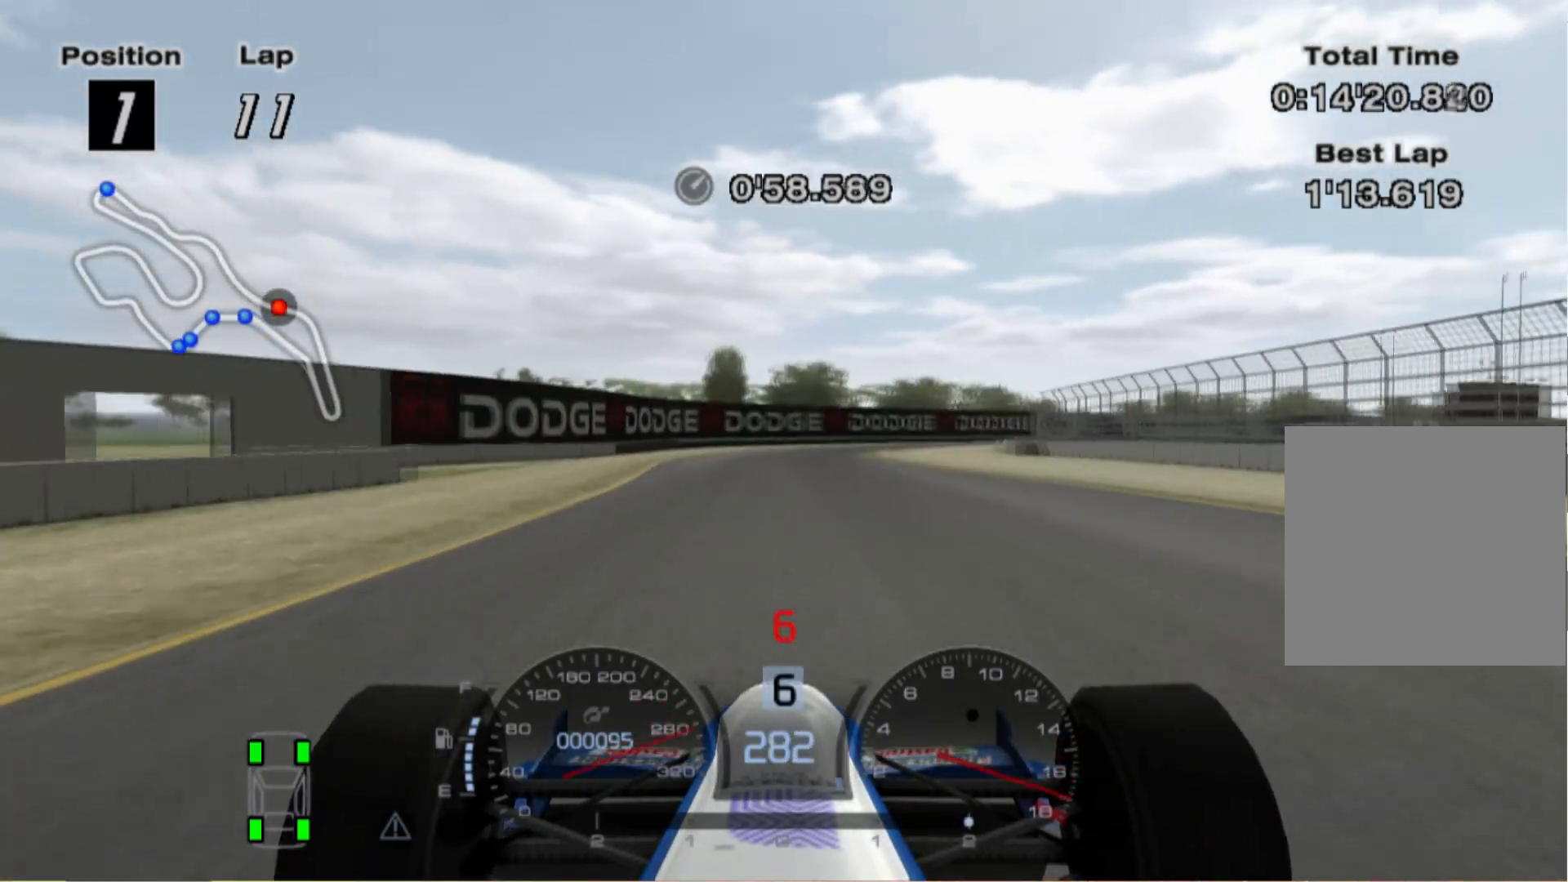
{"buttons": [], "left_stick": "right", "right_stick": "center", "events": [[40, "L2", "down"], [140, "left_stick", "right"], [480, "L2", "up"]]}
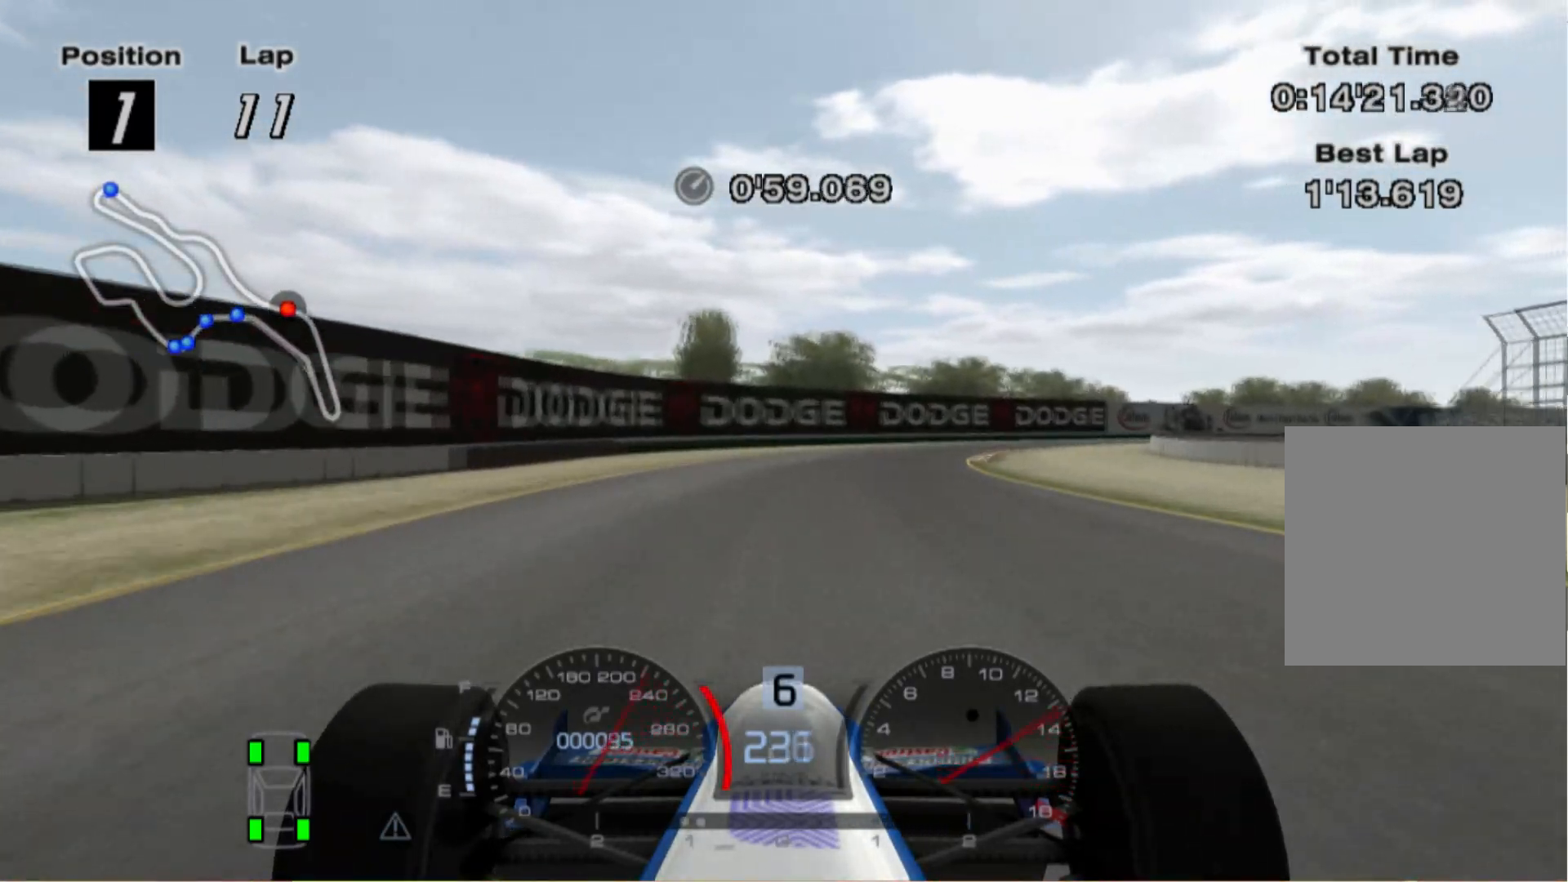
{"buttons": [], "left_stick": "right", "right_stick": "center", "events": []}
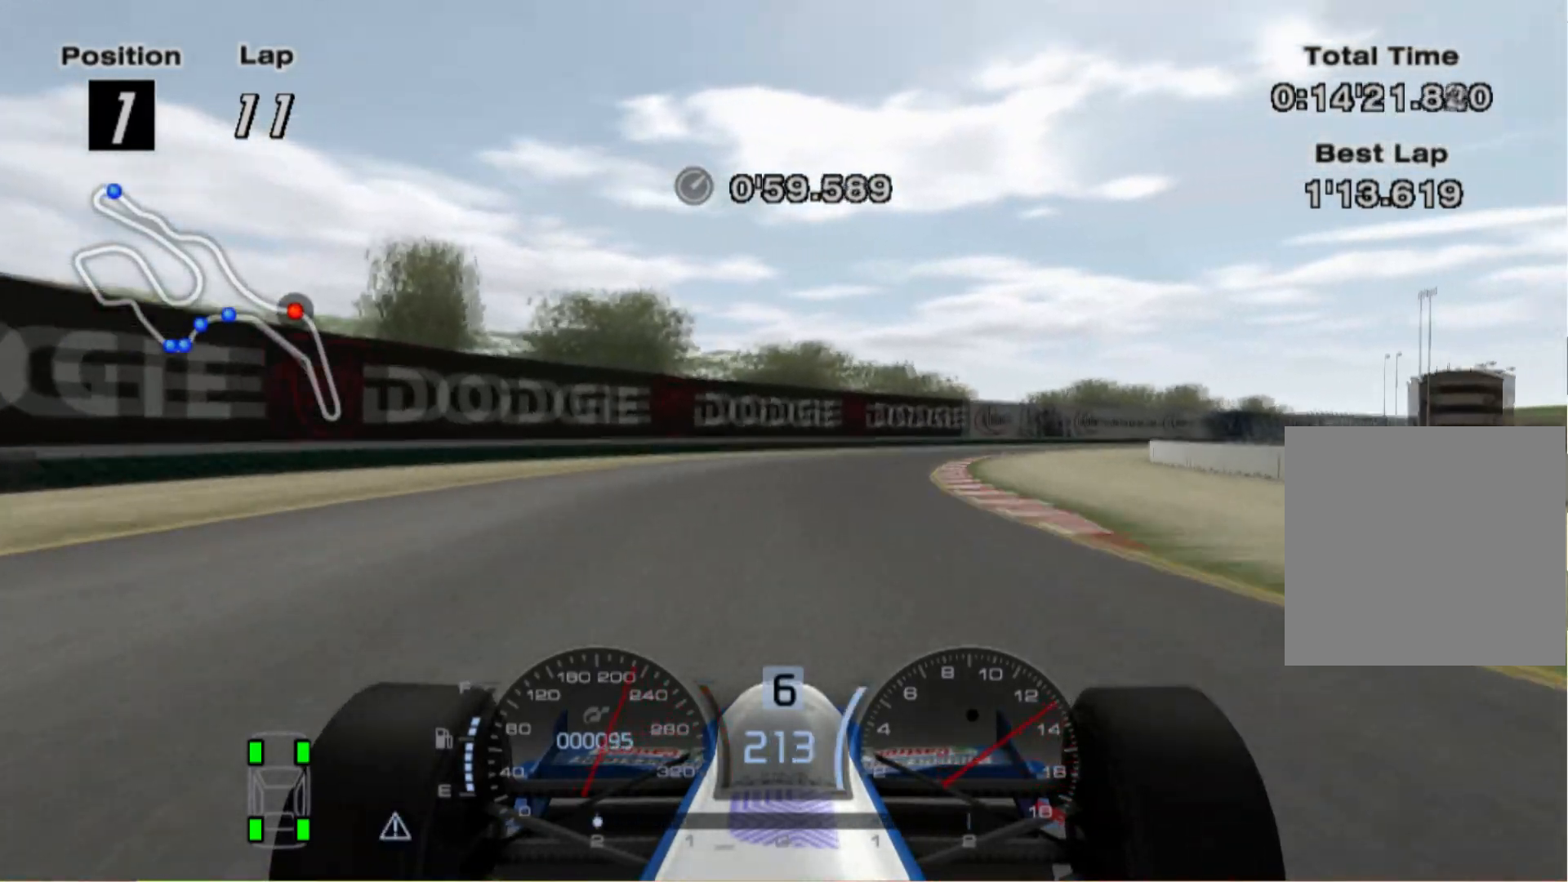
{"buttons": [], "left_stick": "right", "right_stick": "center", "events": []}
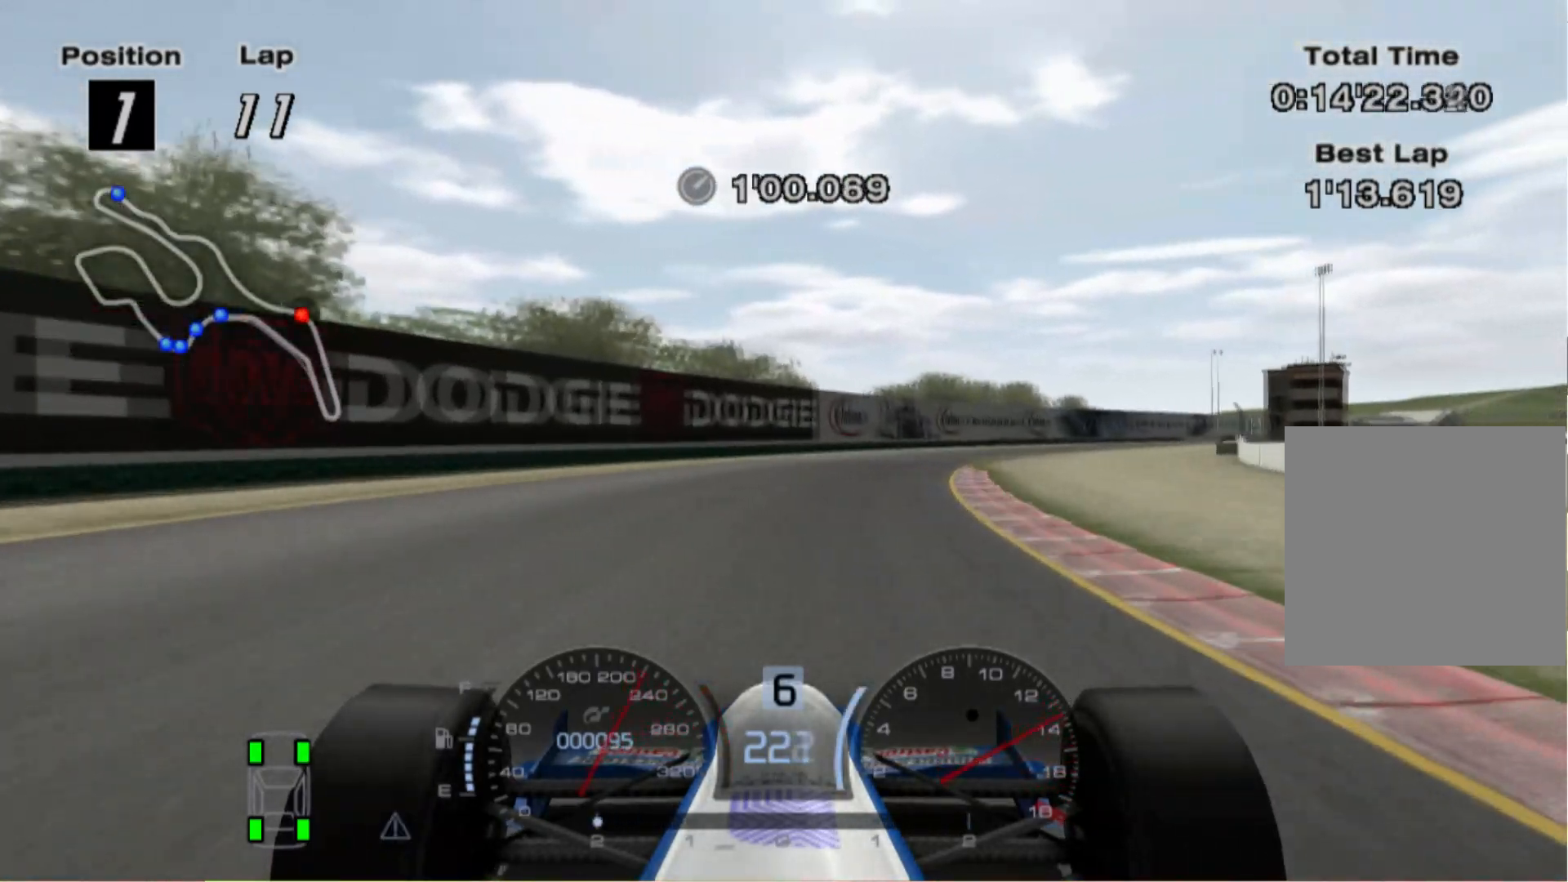
{"buttons": [], "left_stick": "right", "right_stick": "center", "events": []}
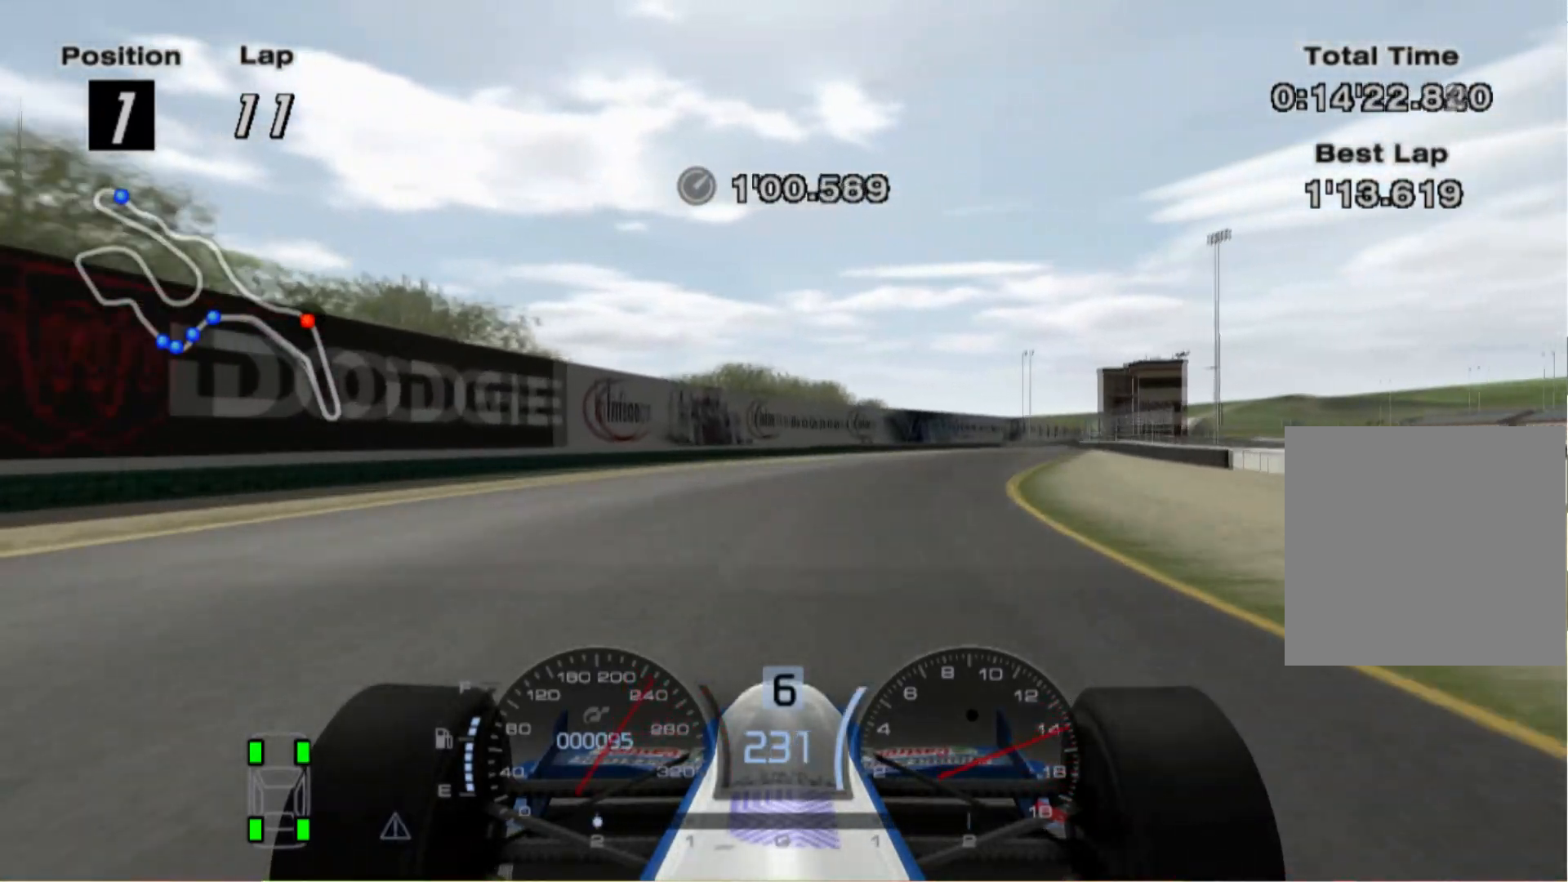
{"buttons": [], "left_stick": "right", "right_stick": "center", "events": []}
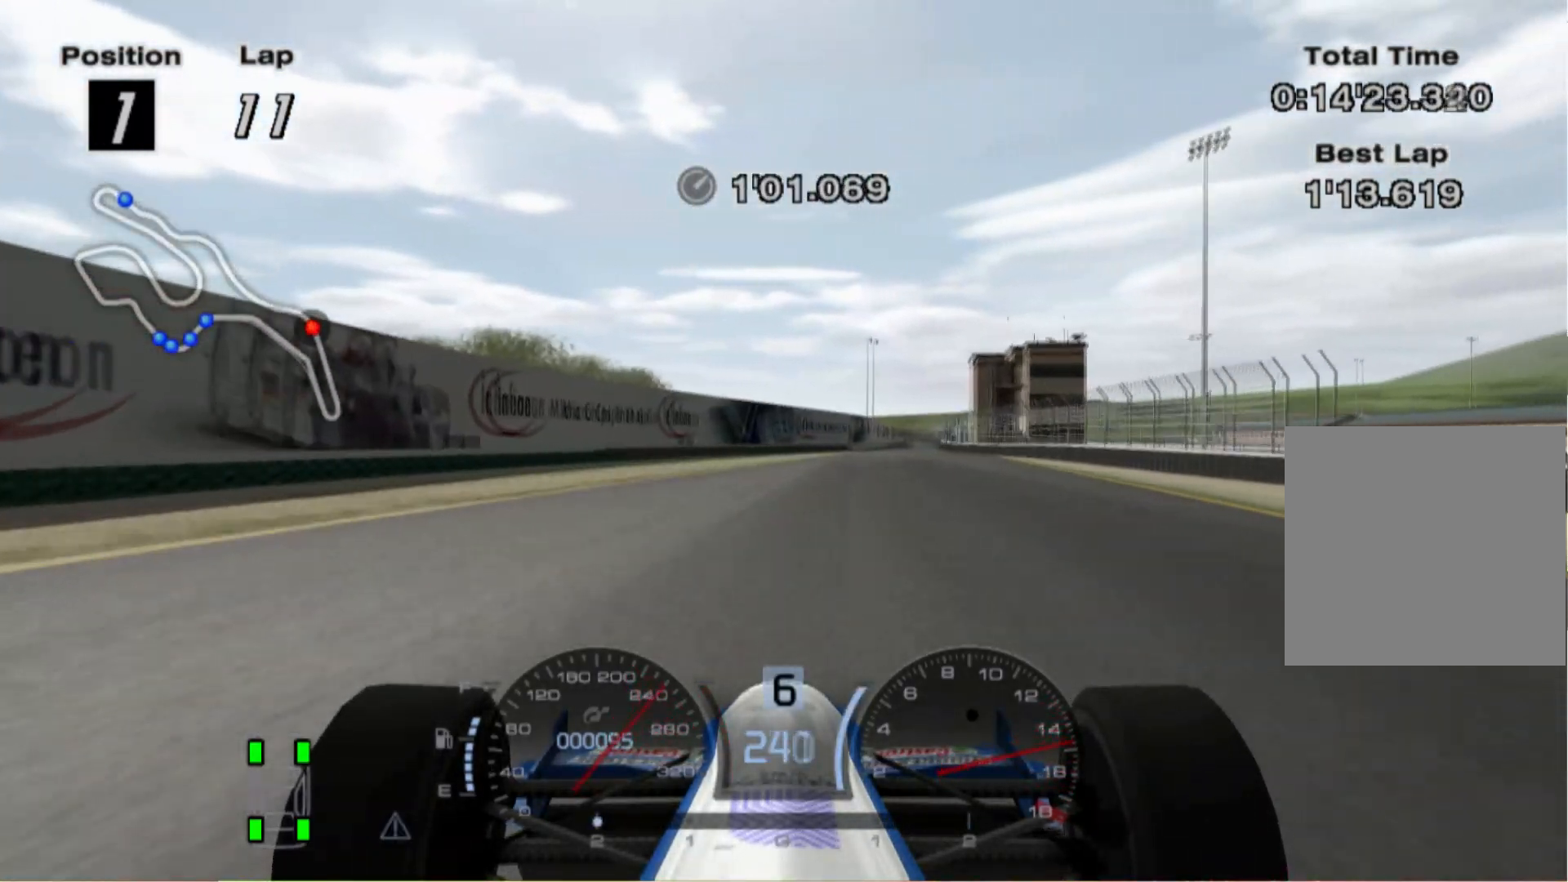
{"buttons": [], "left_stick": "center", "right_stick": "center", "events": [[100, "left_stick", "center"], [380, "left_stick", "left"], [500, "left_stick", "center"]]}
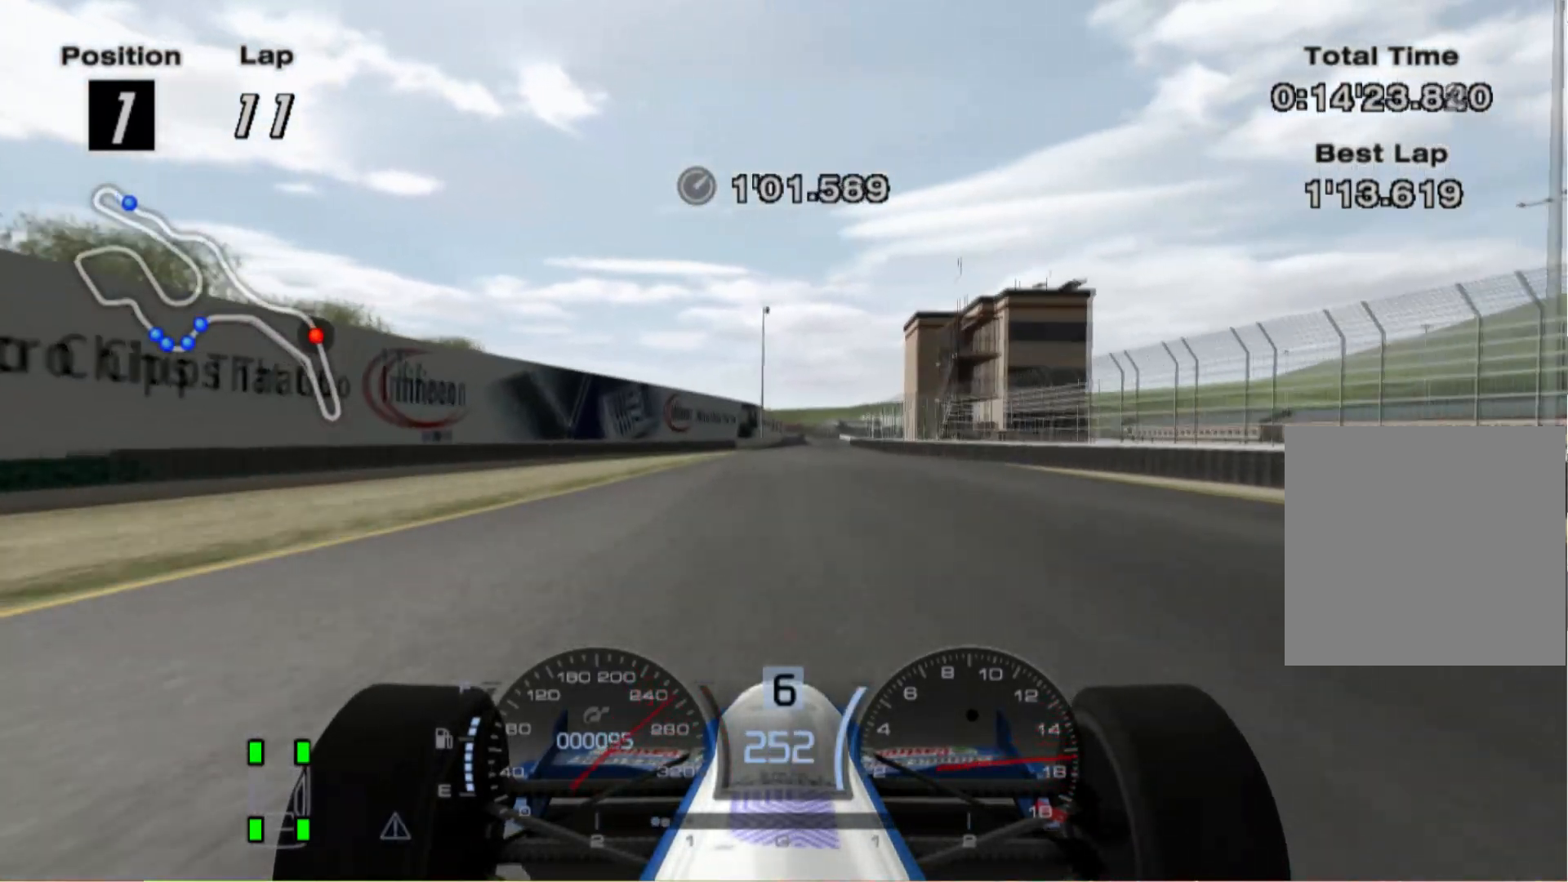
{"buttons": [], "left_stick": "right", "right_stick": "center", "events": [[500, "left_stick", "right"]]}
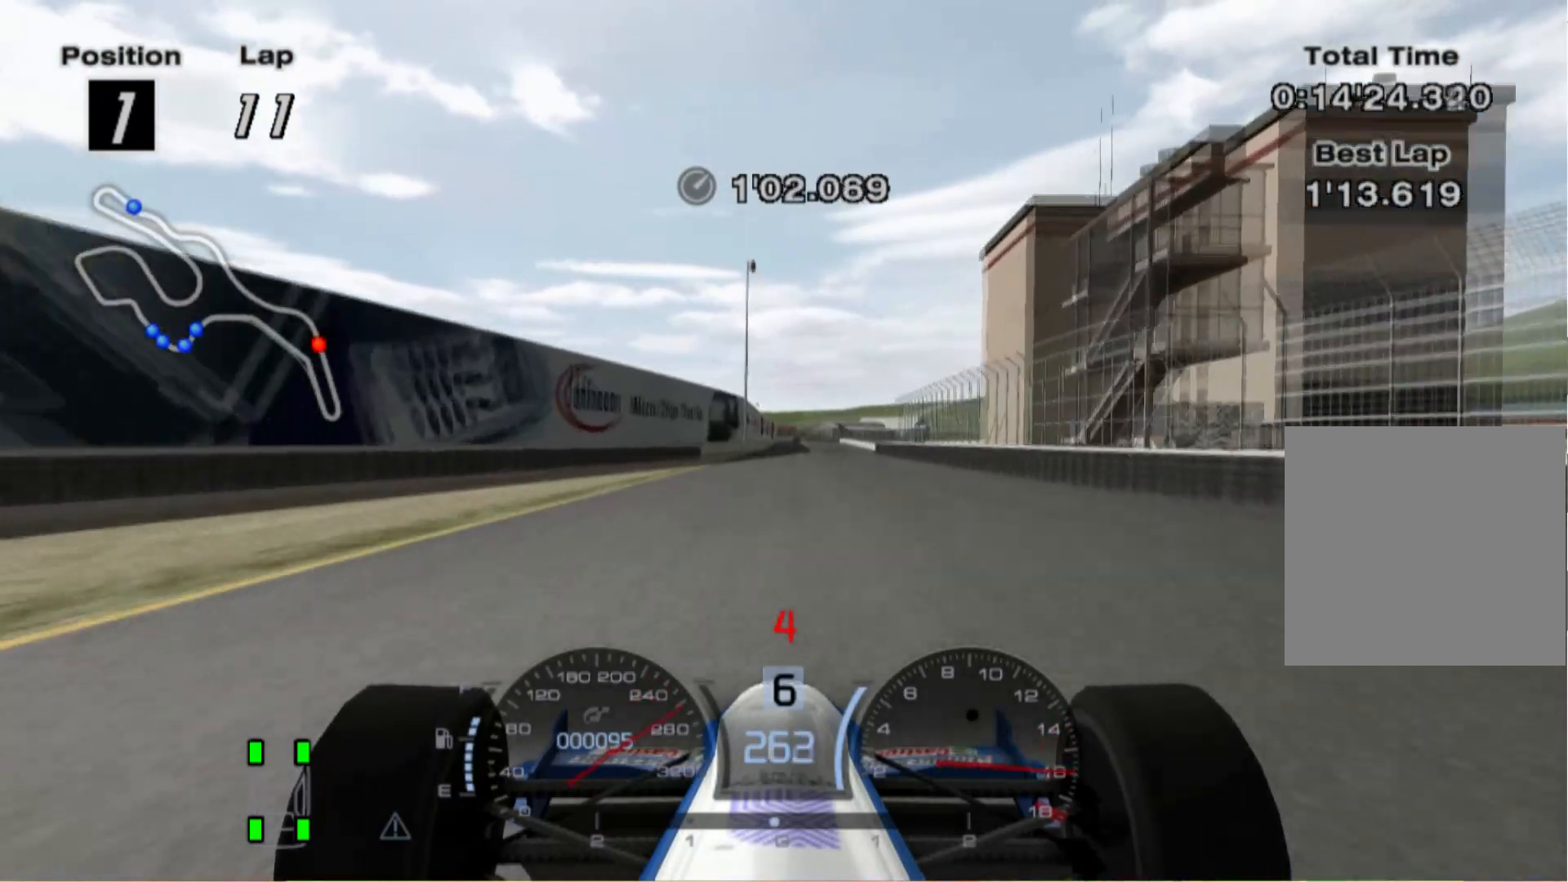
{"buttons": [], "left_stick": "center", "right_stick": "center", "events": [[160, "left_stick", "center"]]}
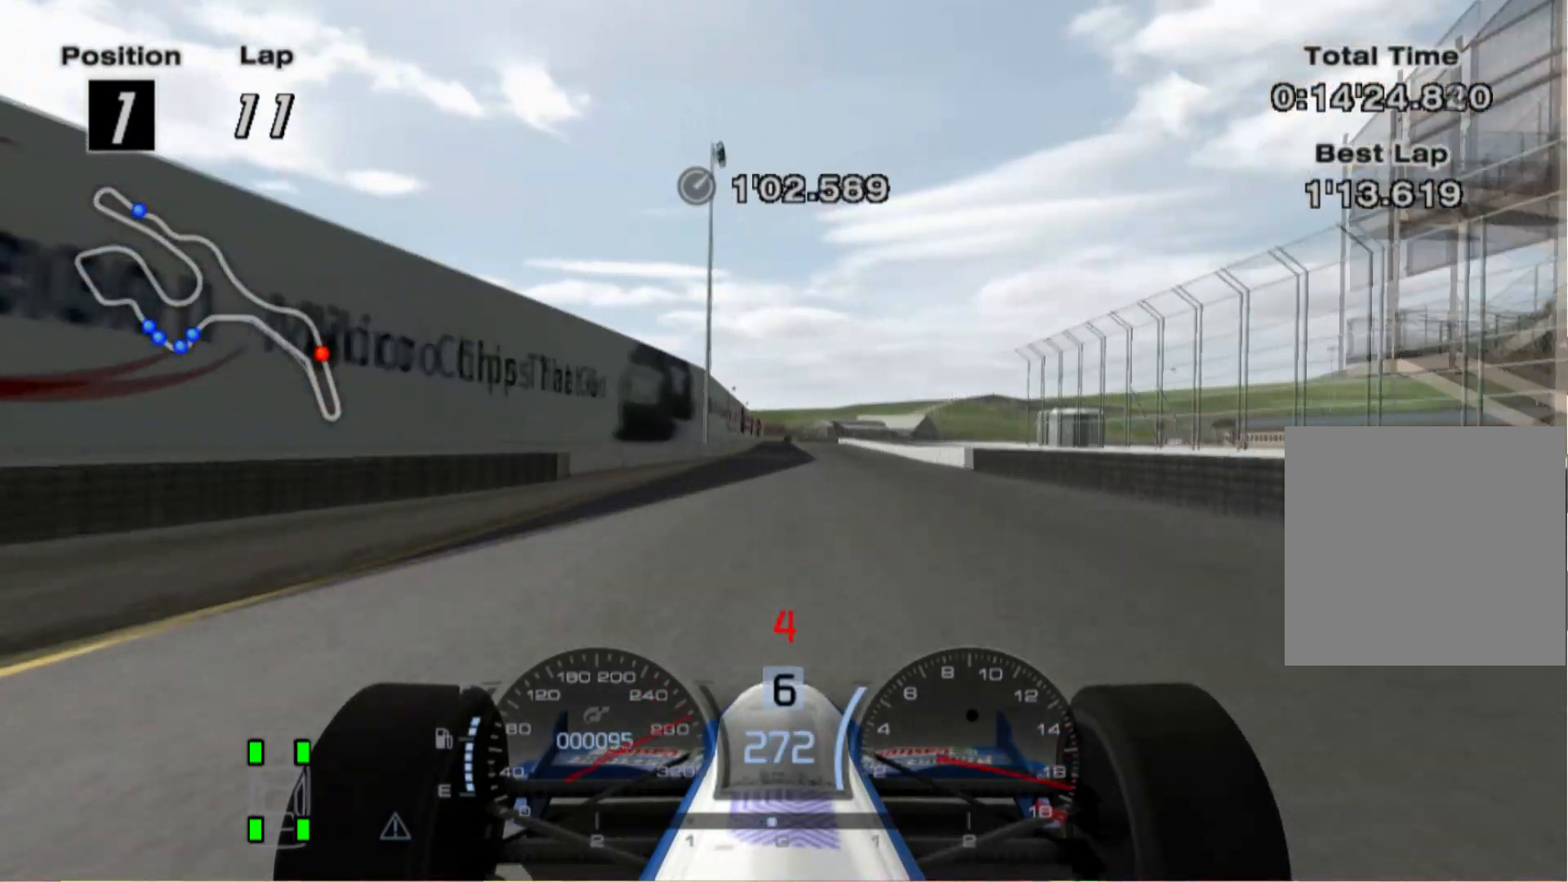
{"buttons": [], "left_stick": "center", "right_stick": "center", "events": [[100, "left_stick", "right"], [280, "left_stick", "center"]]}
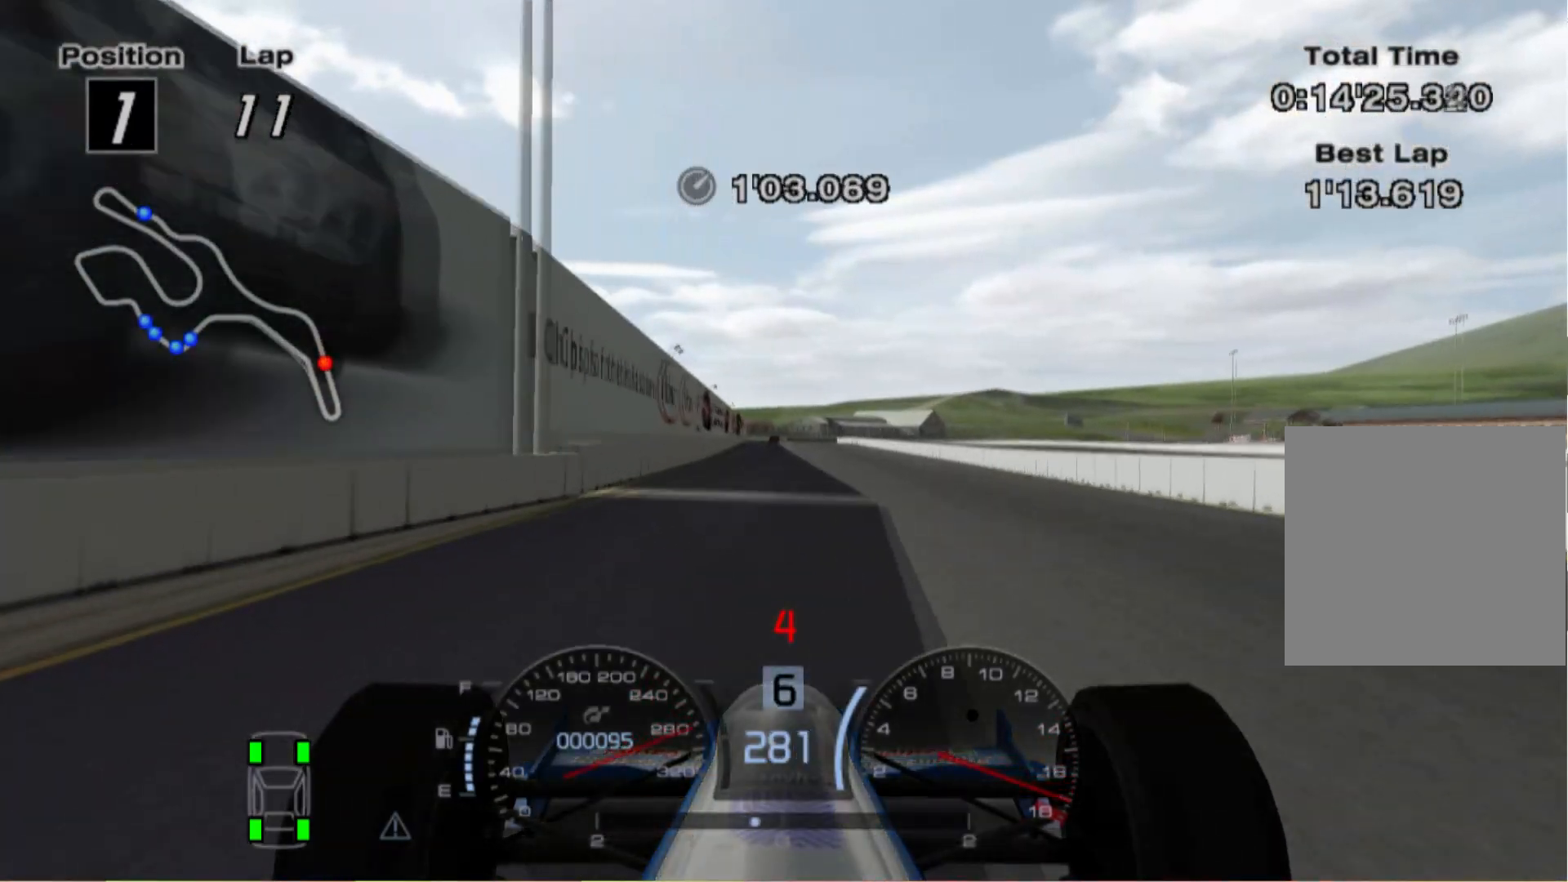
{"buttons": [], "left_stick": "center", "right_stick": "center", "events": []}
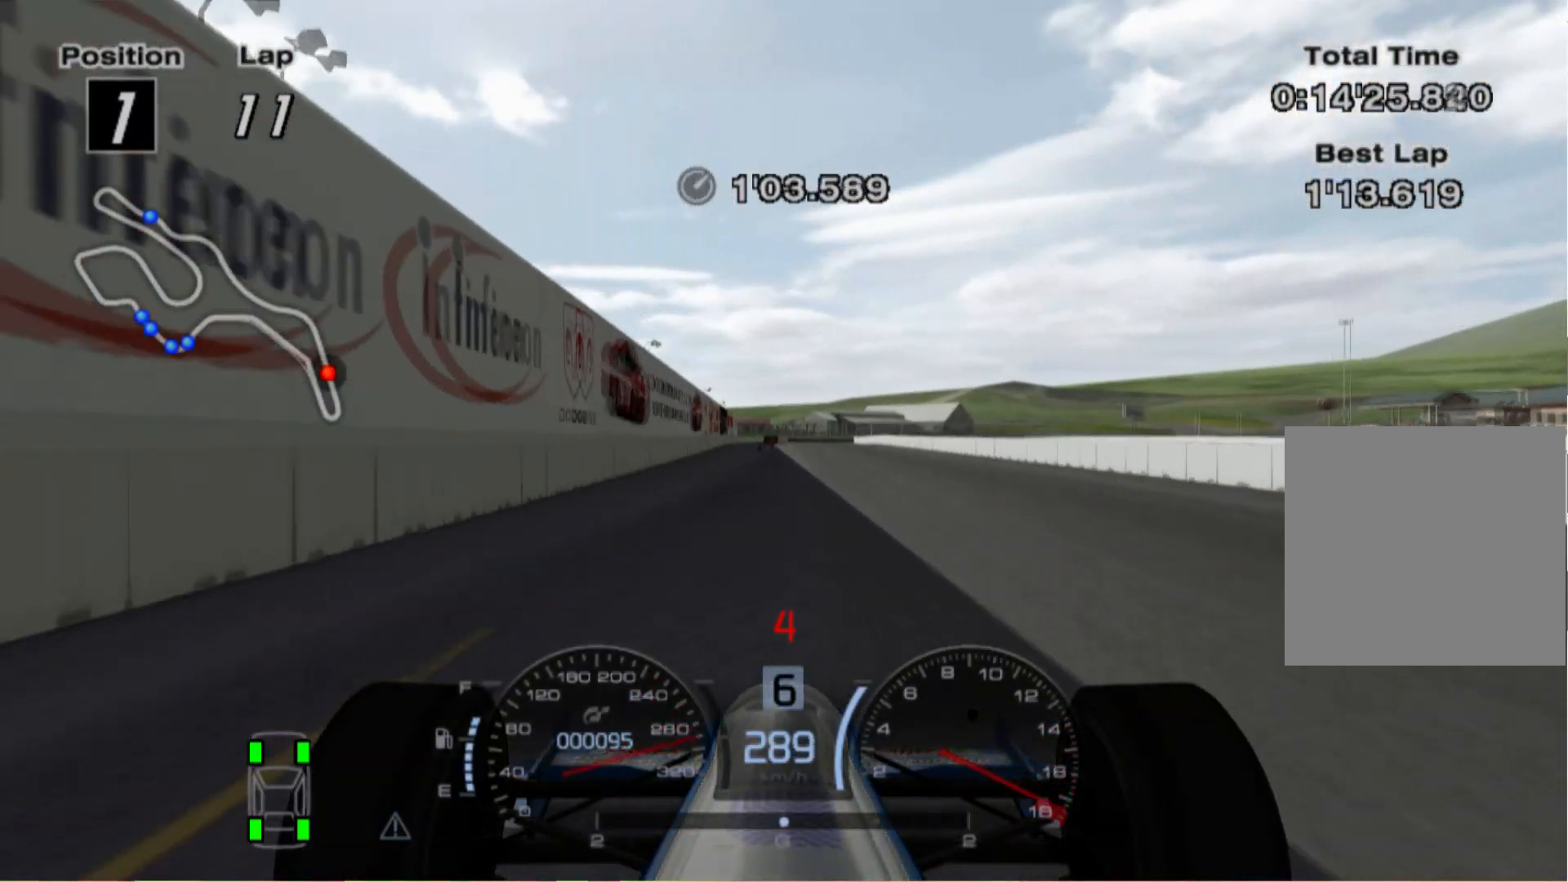
{"buttons": ["L2"], "left_stick": "center", "right_stick": "center", "events": [[160, "left_stick", "right"], [300, "left_stick", "center"], [380, "L2", "down"]]}